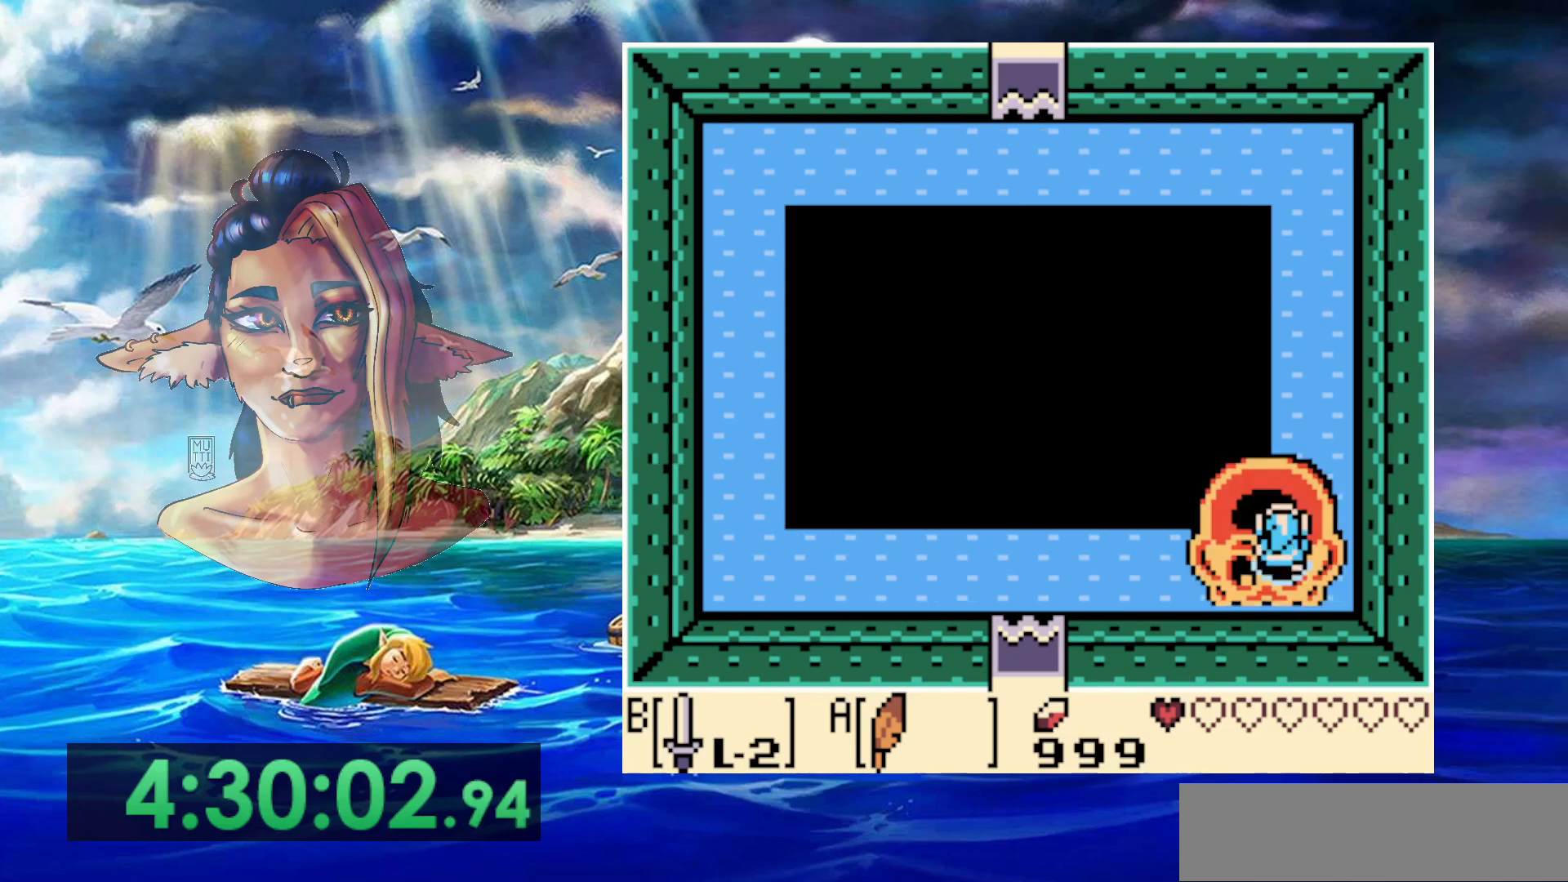
Gameplay with a controller (Nintendo layout); each line is a JSON object with the inputs held at the frame after it. "events" lists button and stick changes between this image and that frame as [ms after this image, input, new state], when the widget could be followed in between. Not read: DPAD_DOWN DPAD_RIGHT DPAD_UP L3 R3.
{"buttons": [], "events": []}
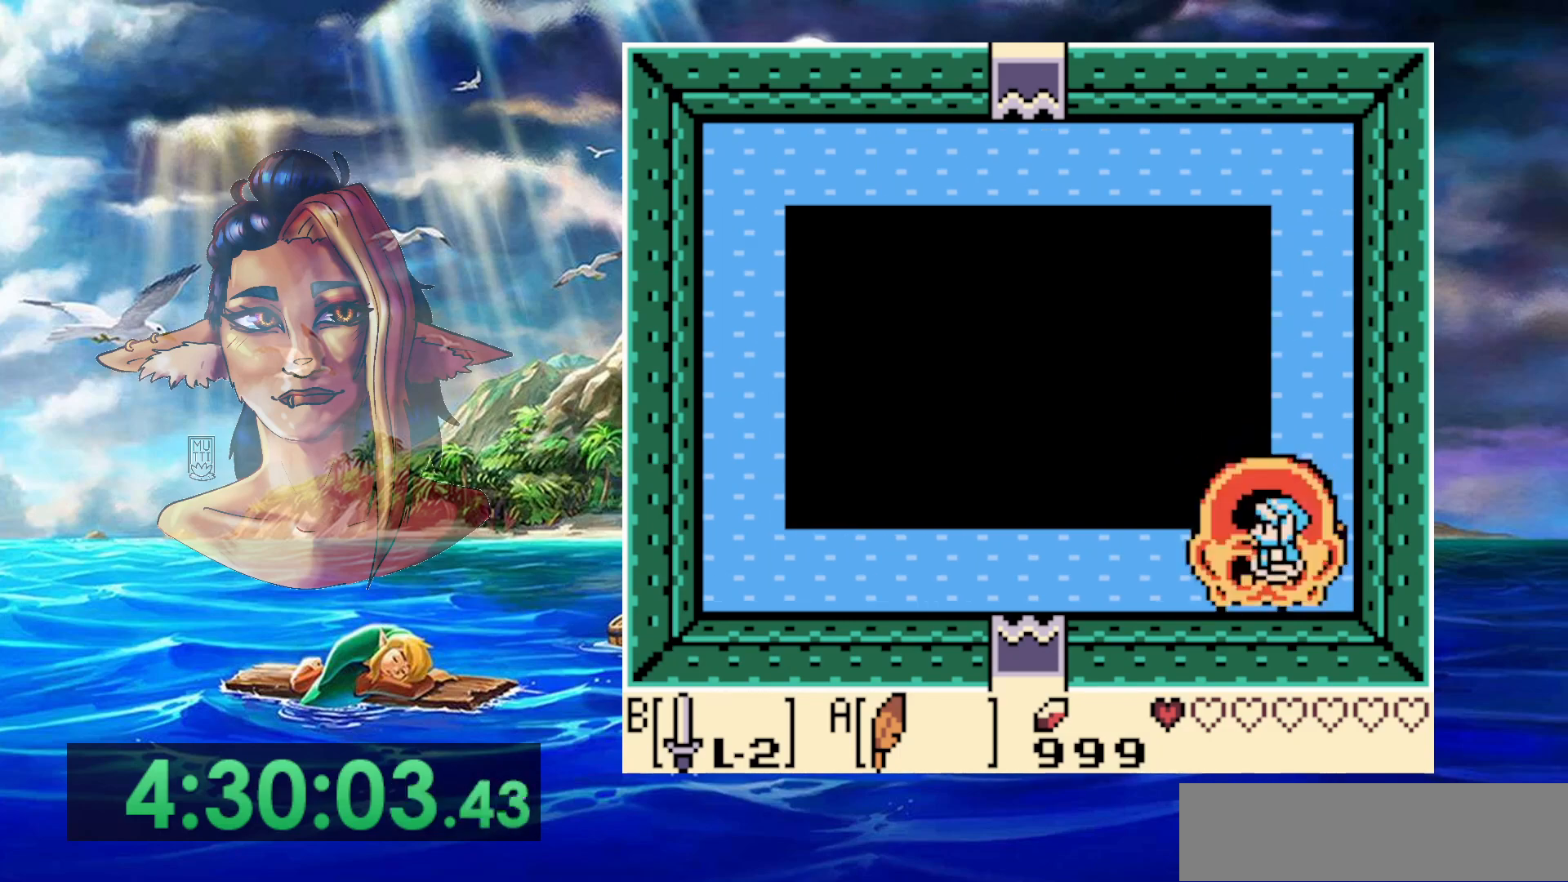
{"buttons": [], "events": []}
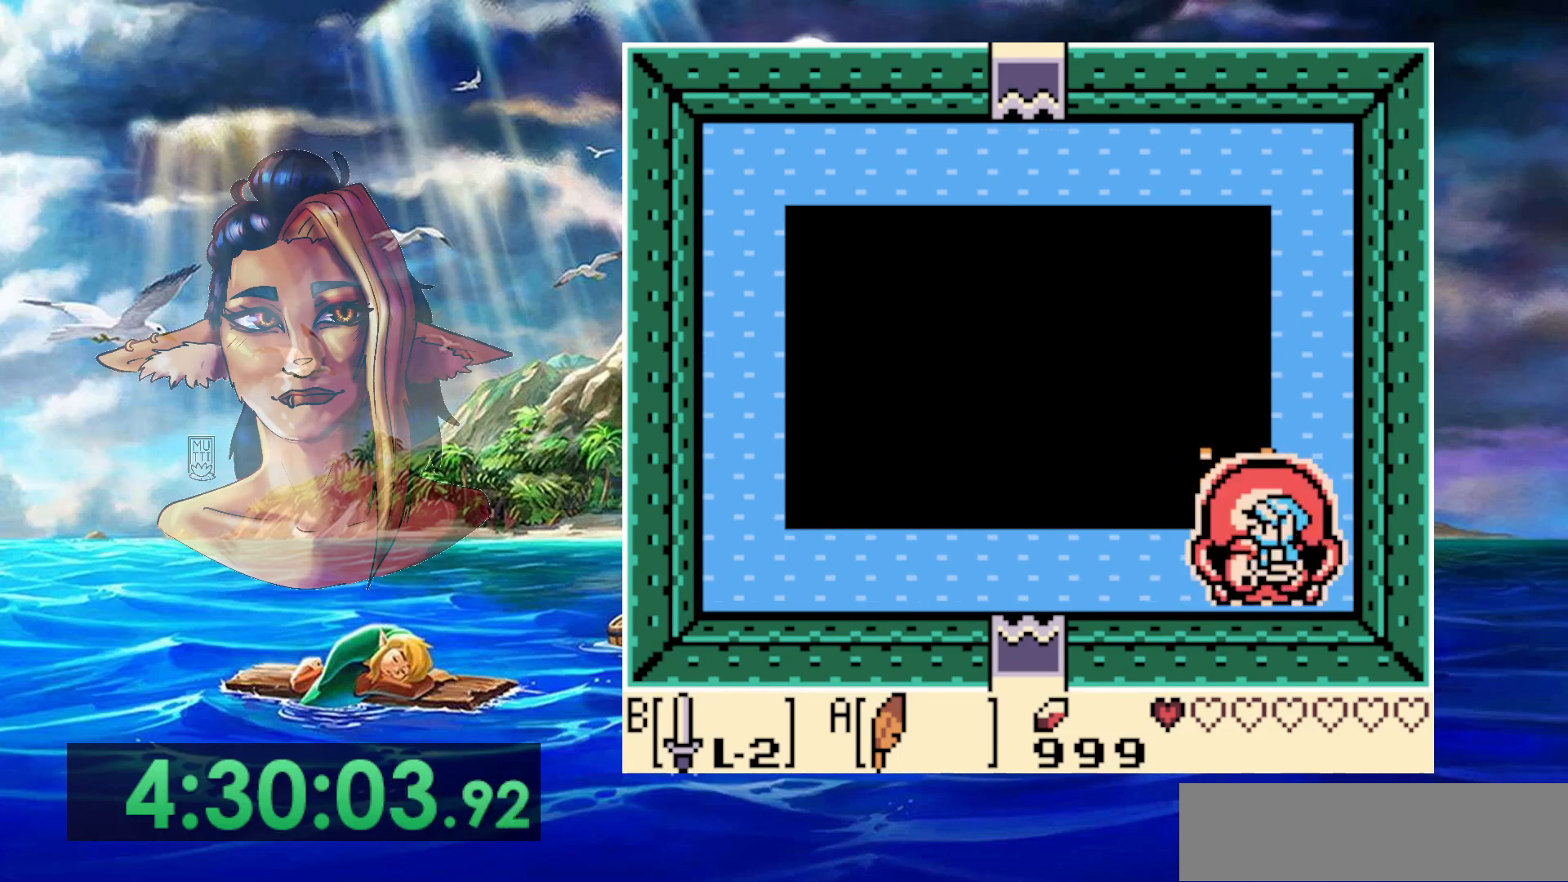
{"buttons": [], "events": []}
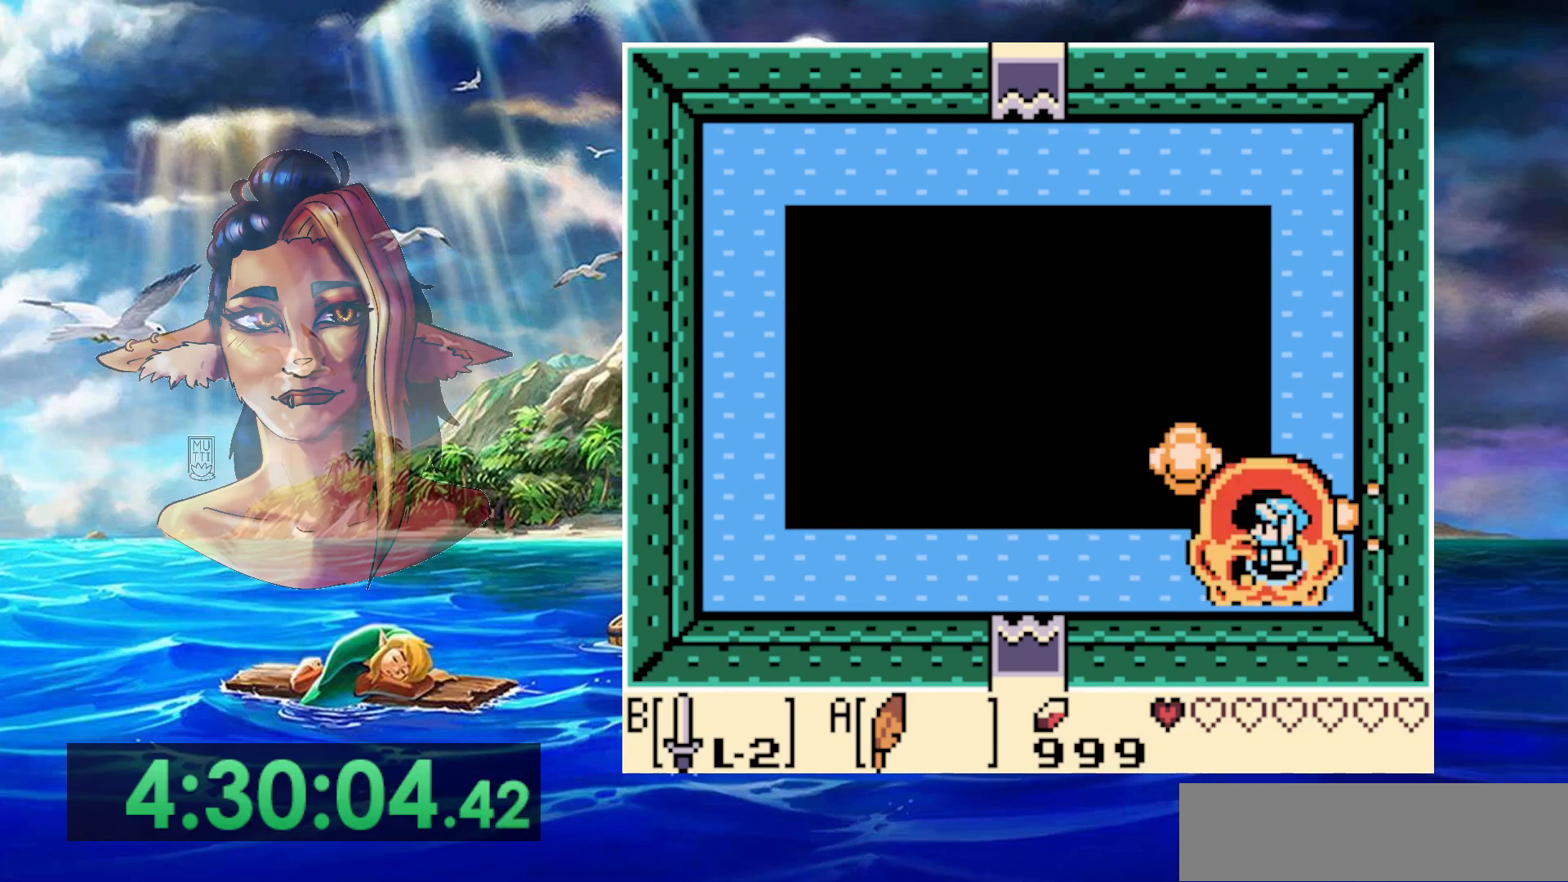
{"buttons": [], "events": []}
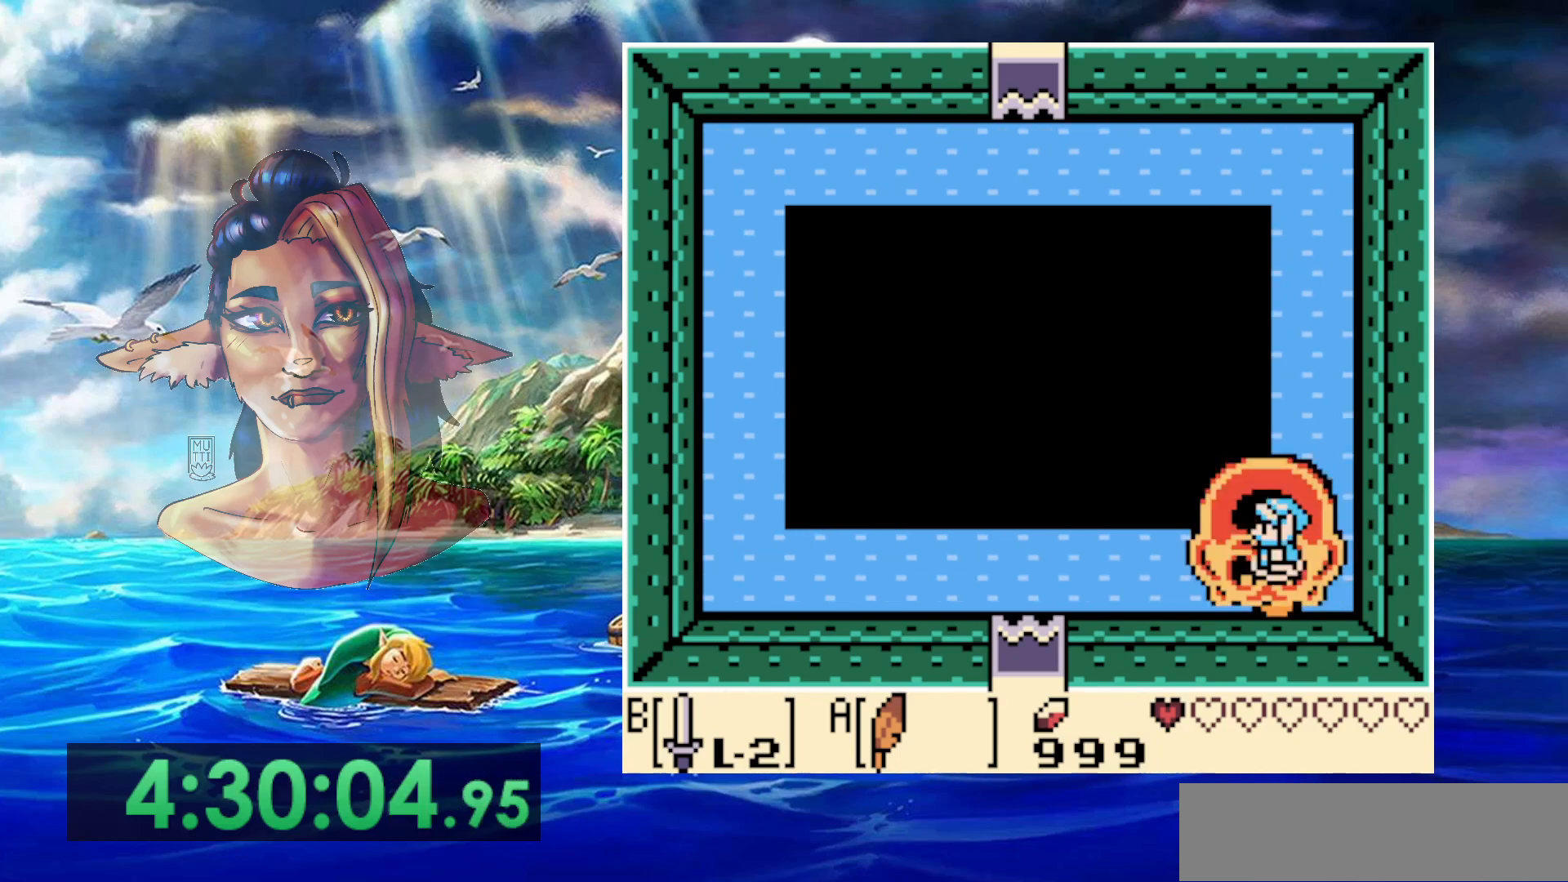
{"buttons": [], "events": []}
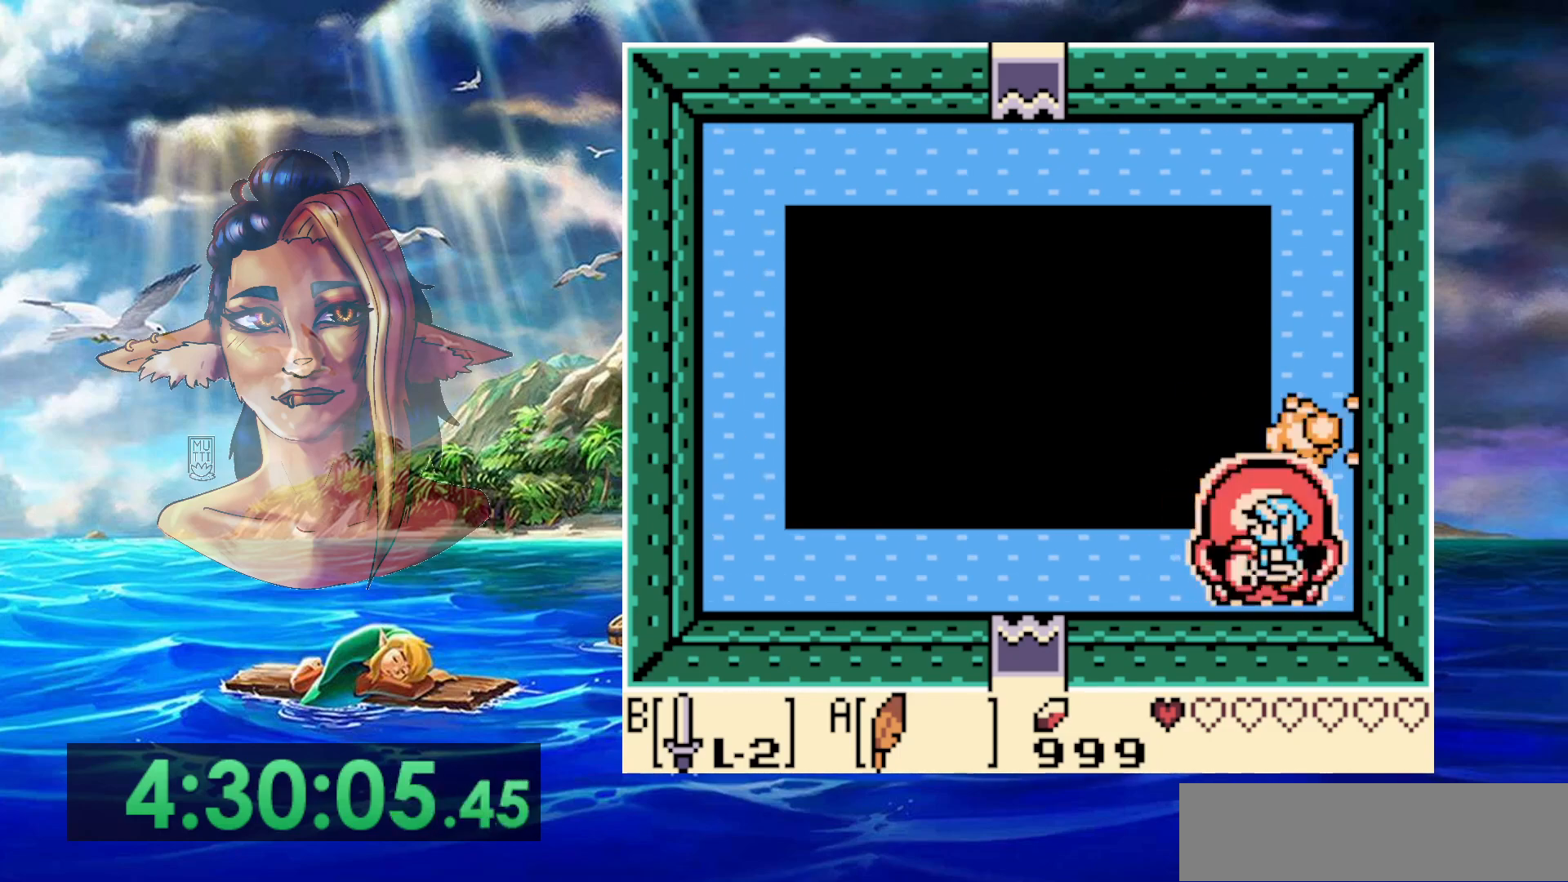
{"buttons": [], "events": []}
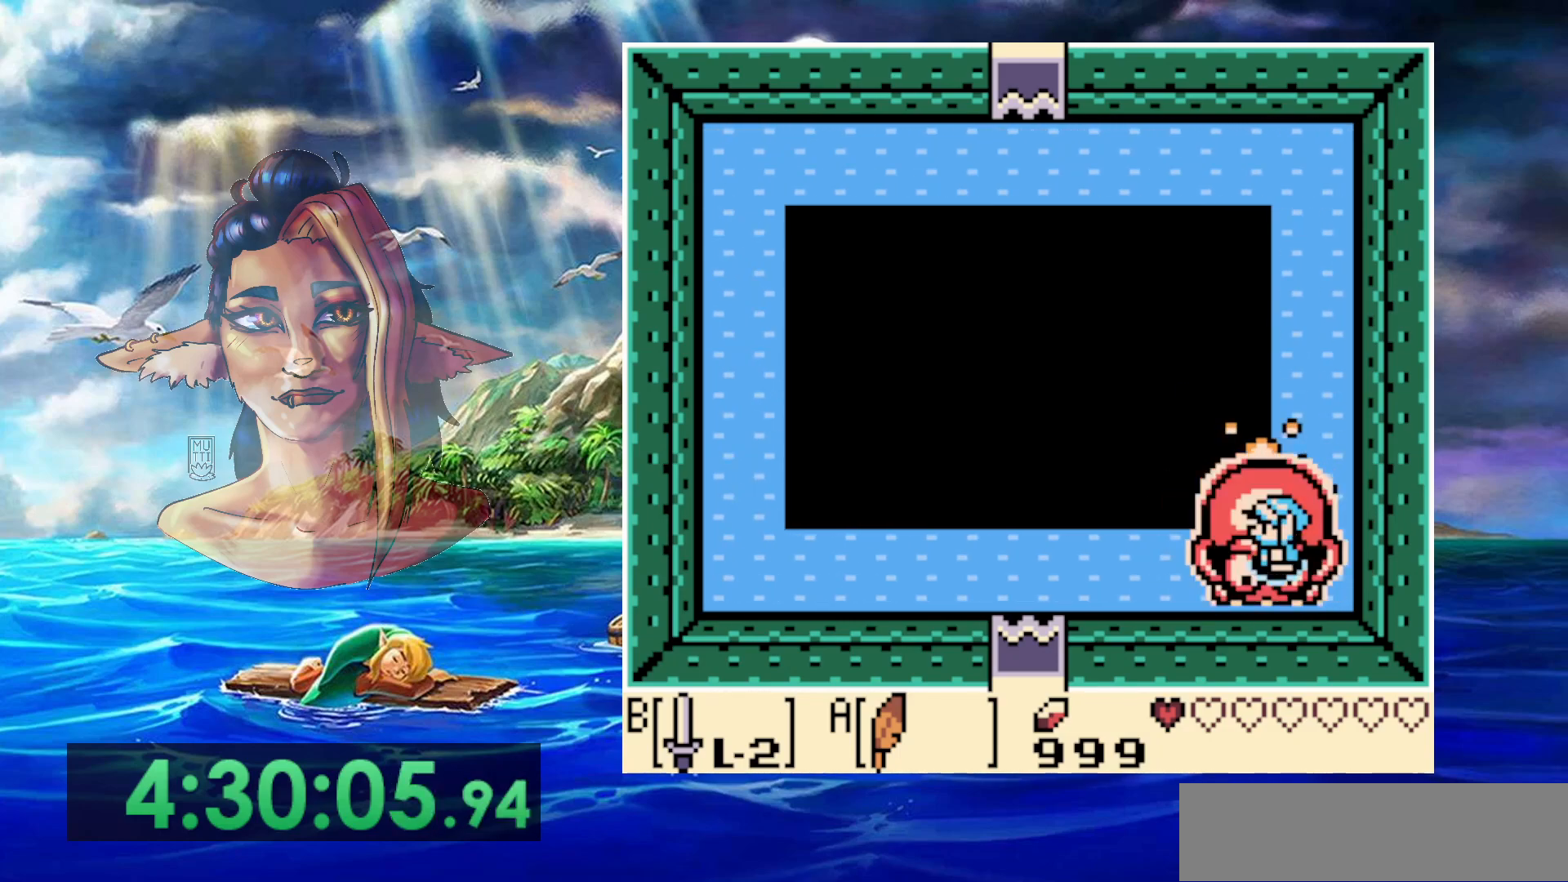
{"buttons": [], "events": []}
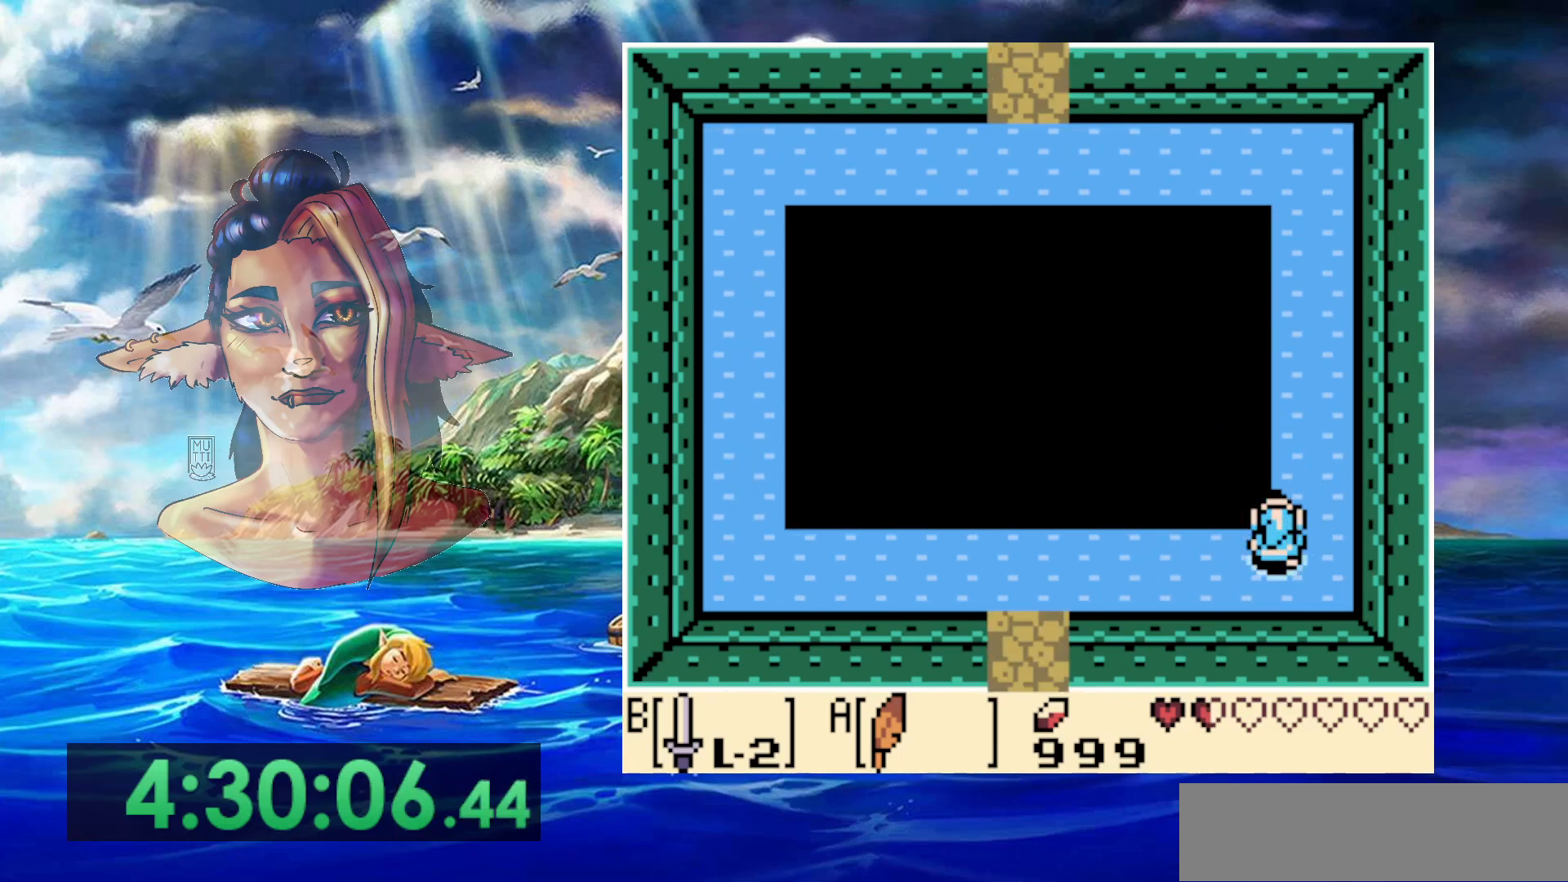
{"buttons": [], "events": []}
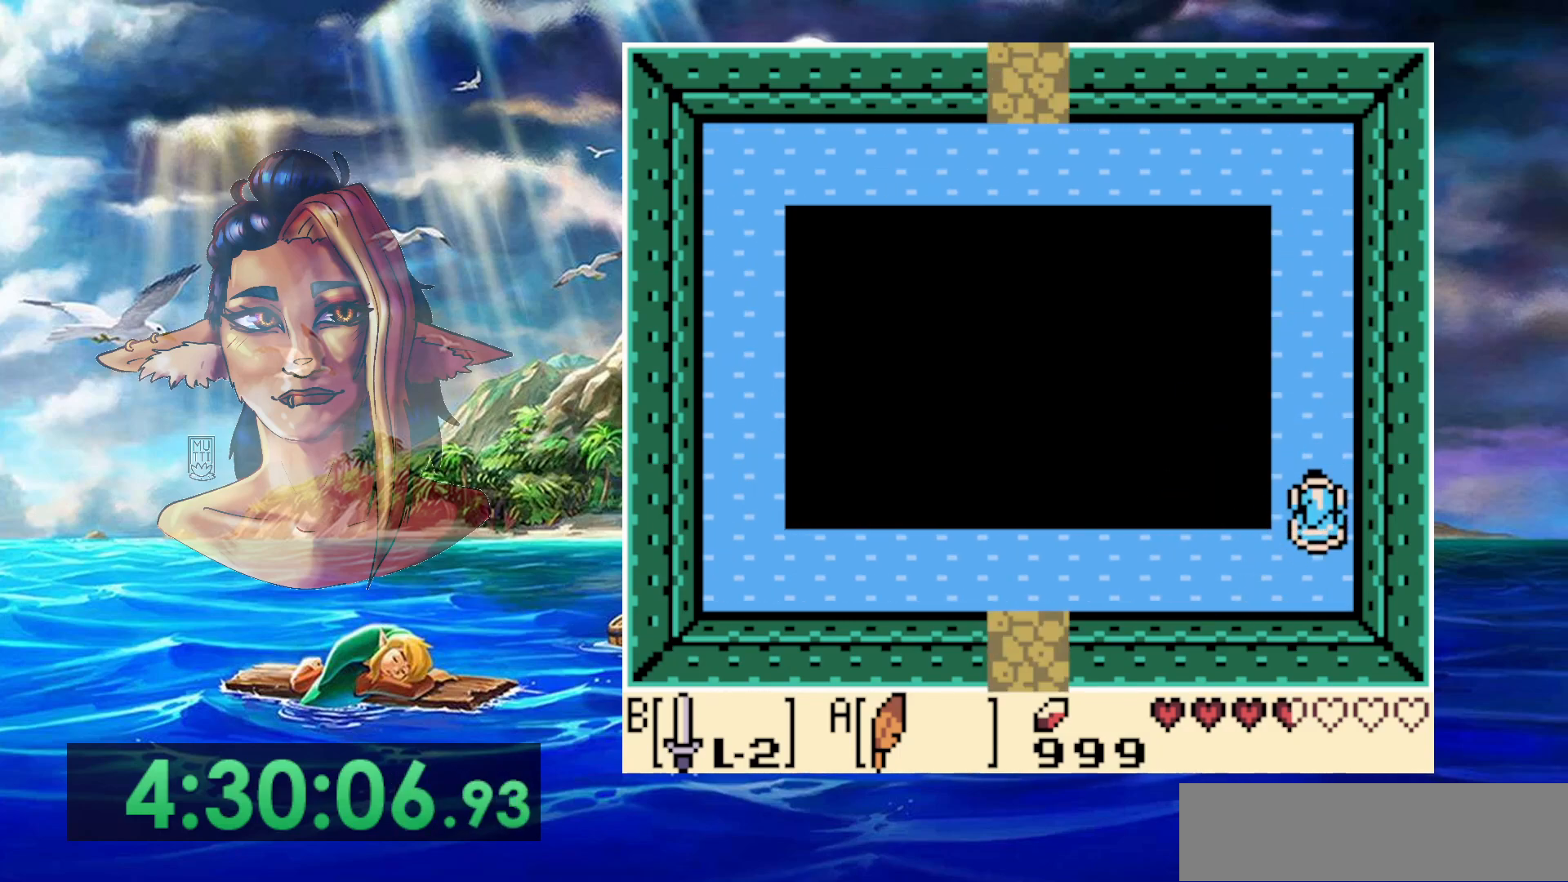
{"buttons": [], "events": []}
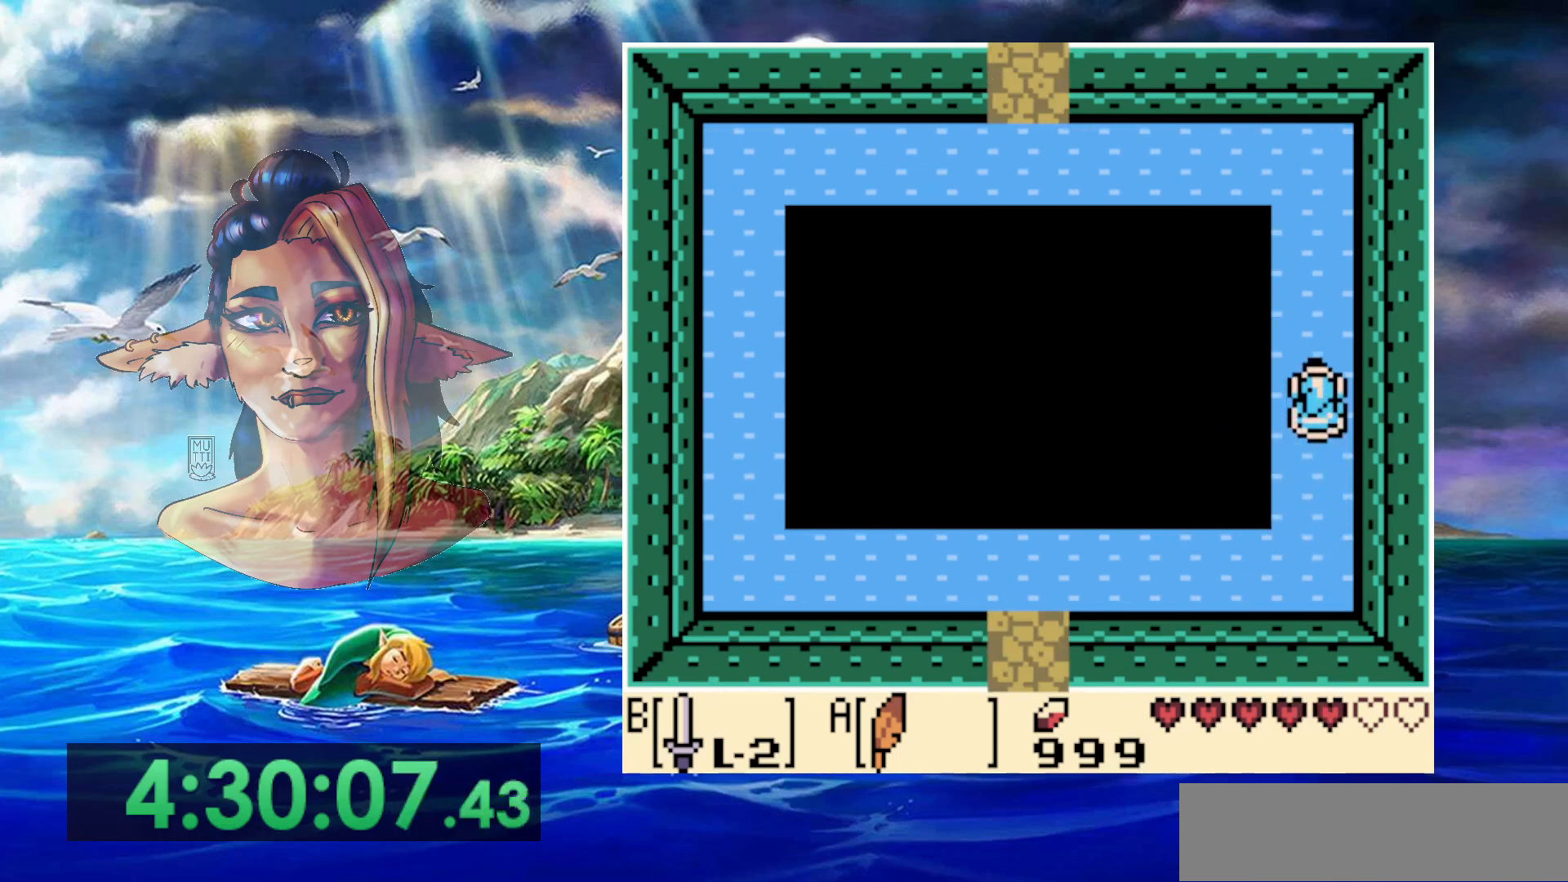
{"buttons": ["A", "DPAD_LEFT"], "events": [[350, "DPAD_LEFT", "down"], [433, "A", "down"]]}
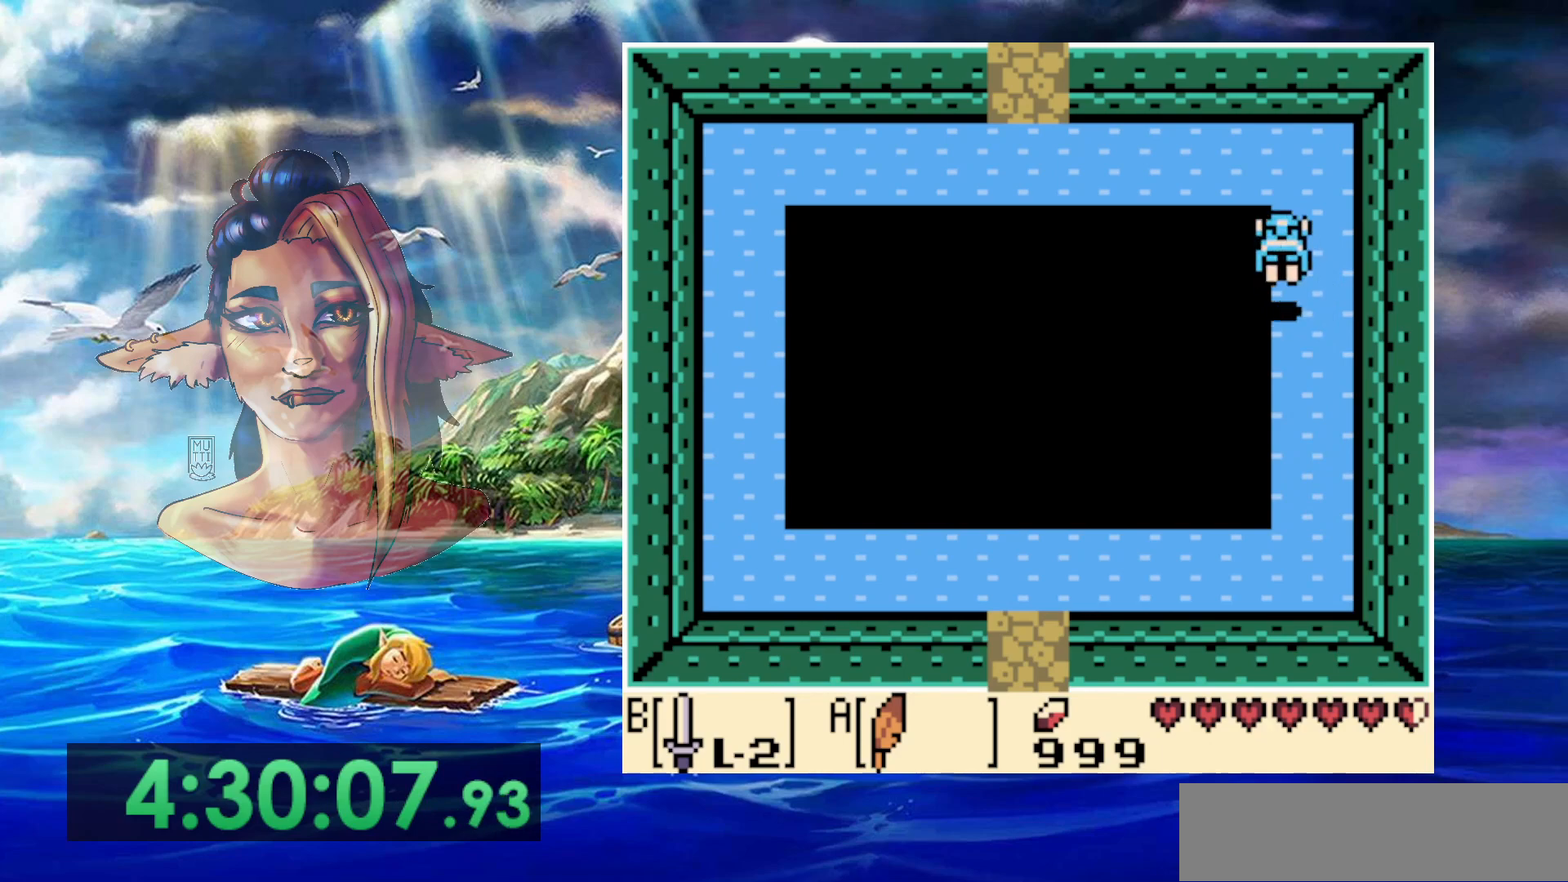
{"buttons": ["DPAD_LEFT"], "events": [[400, "A", "up"]]}
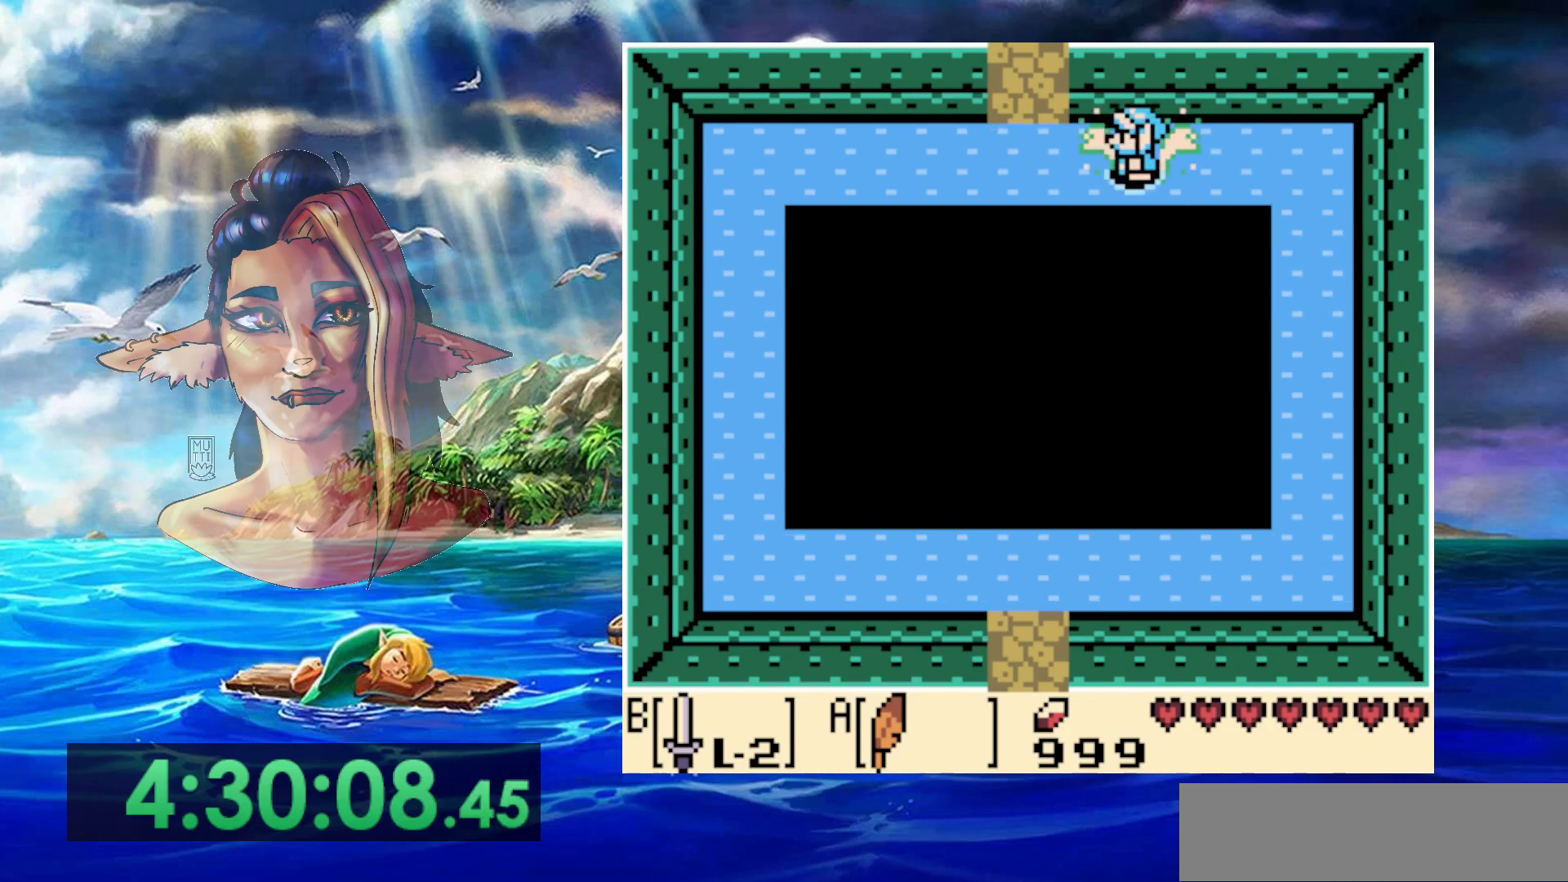
{"buttons": [], "events": [[50, "DPAD_LEFT", "up"]]}
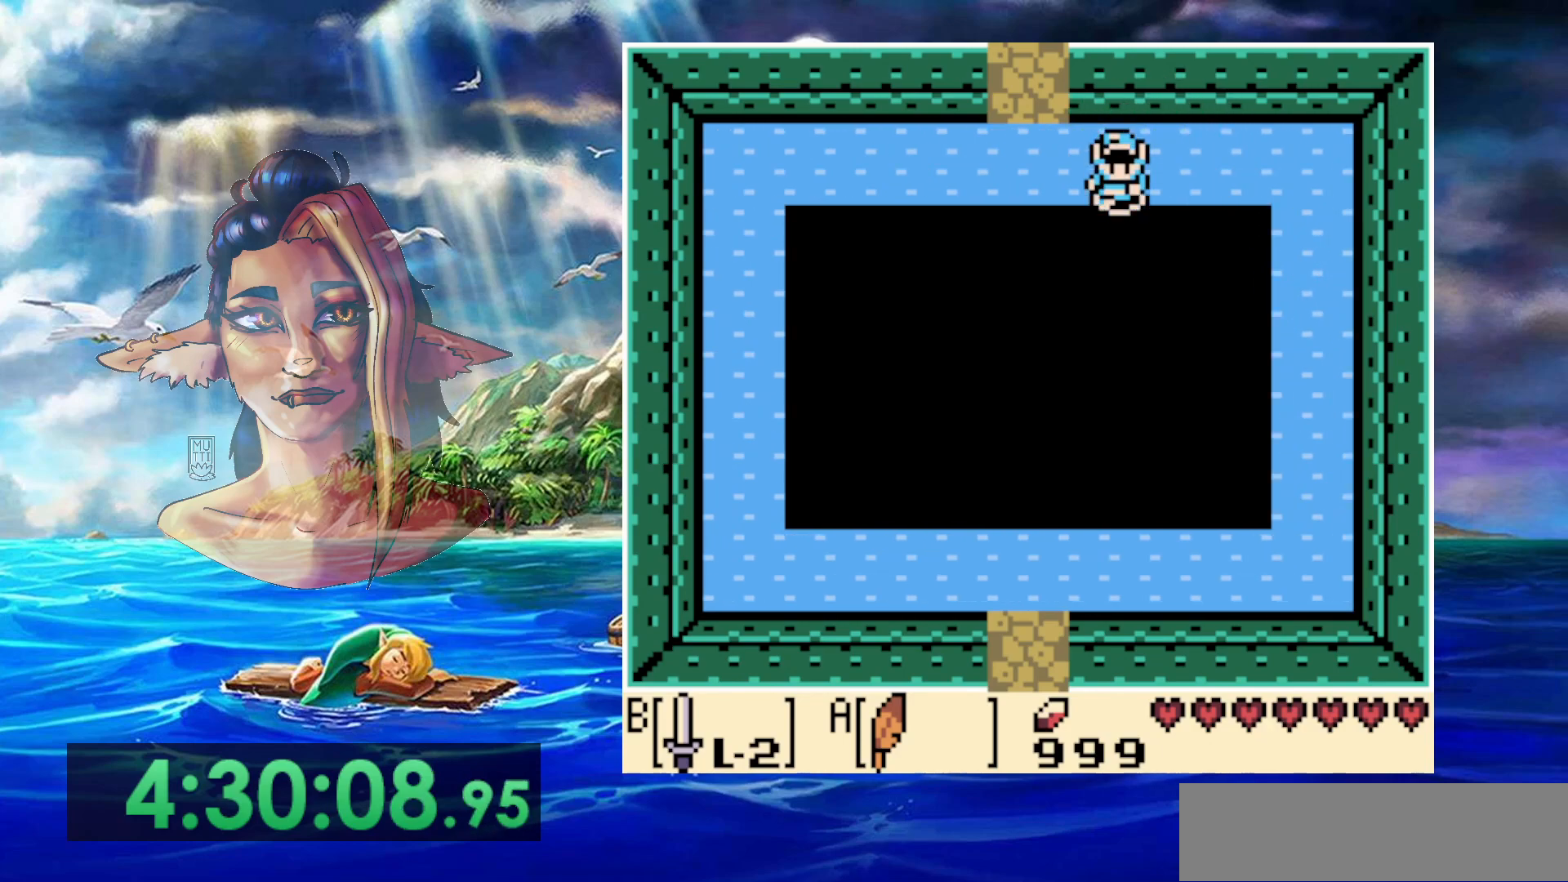
{"buttons": [], "events": []}
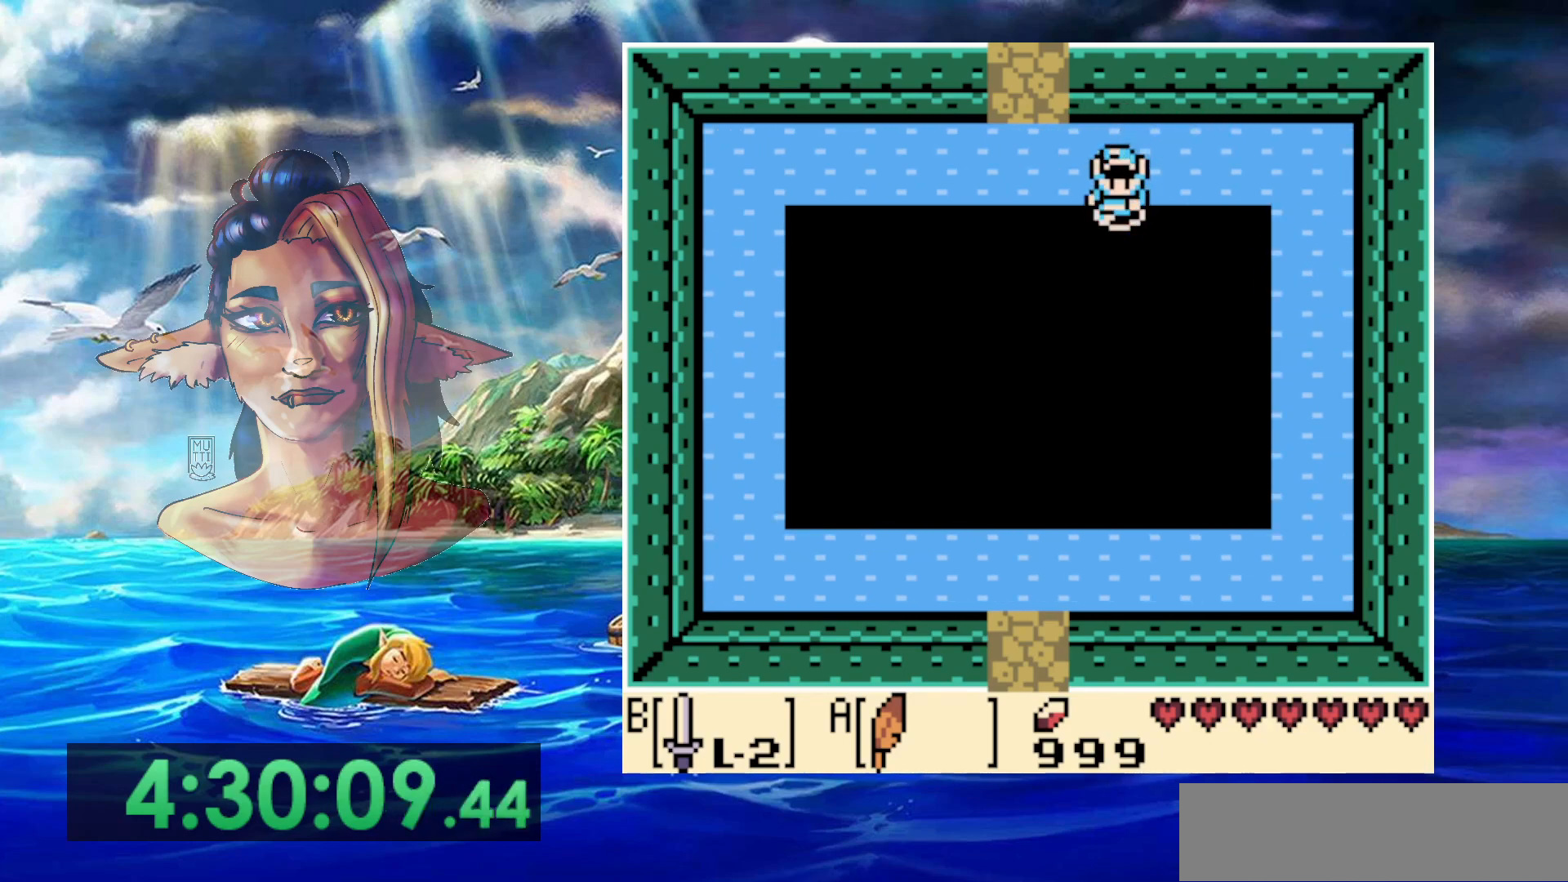
{"buttons": [], "events": []}
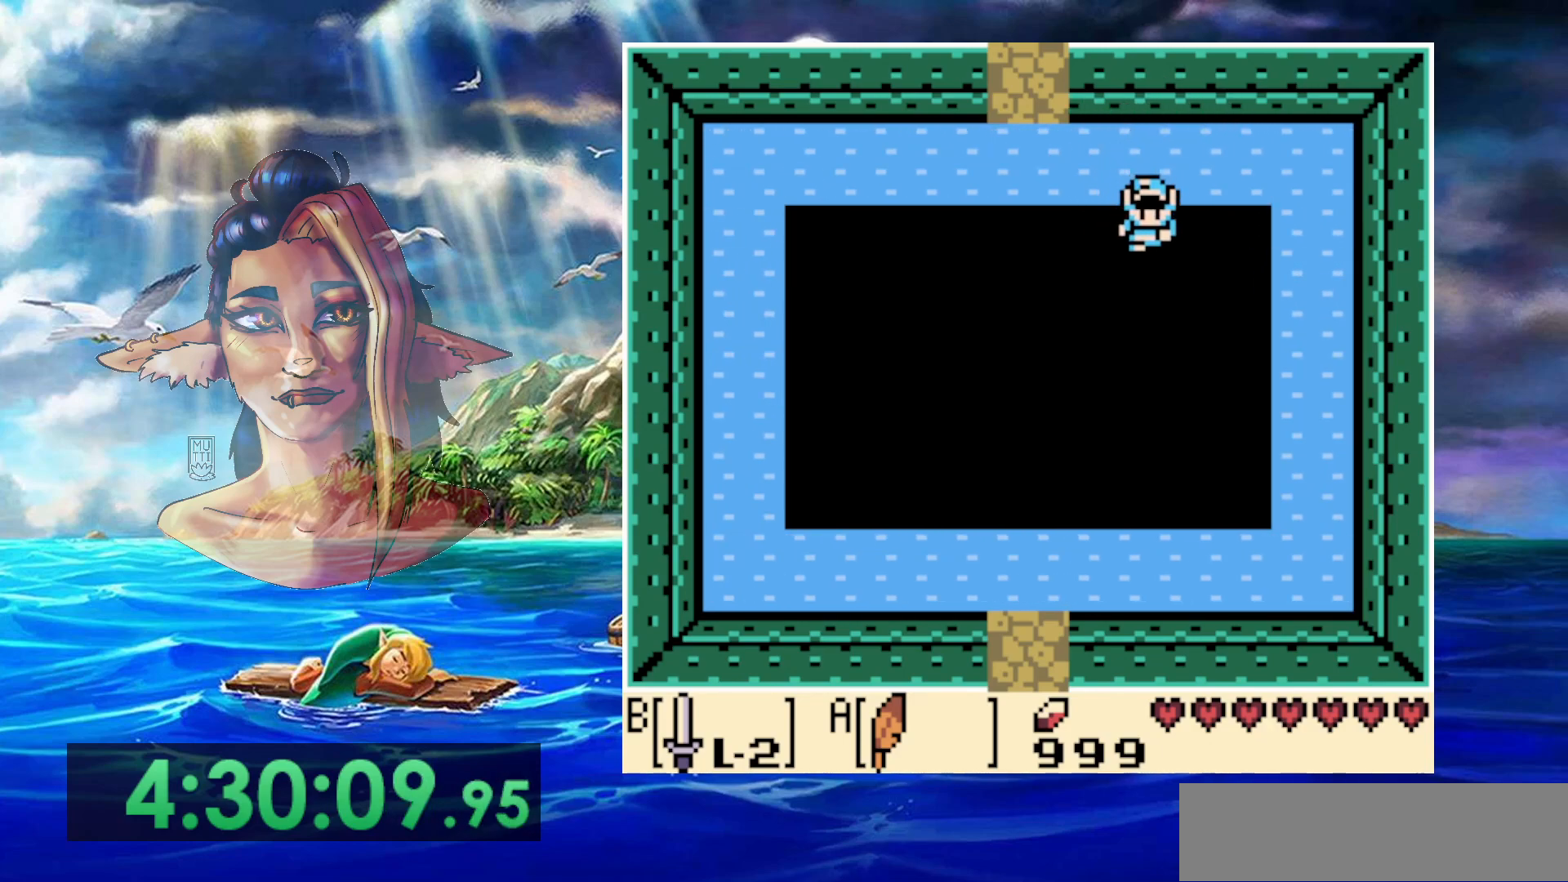
{"buttons": ["B", "DPAD_LEFT"], "events": [[33, "A", "down"], [83, "DPAD_LEFT", "down"], [233, "A", "up"], [283, "A", "down"], [383, "DPAD_LEFT", "up"], [400, "A", "up"], [417, "B", "down"], [500, "DPAD_LEFT", "down"]]}
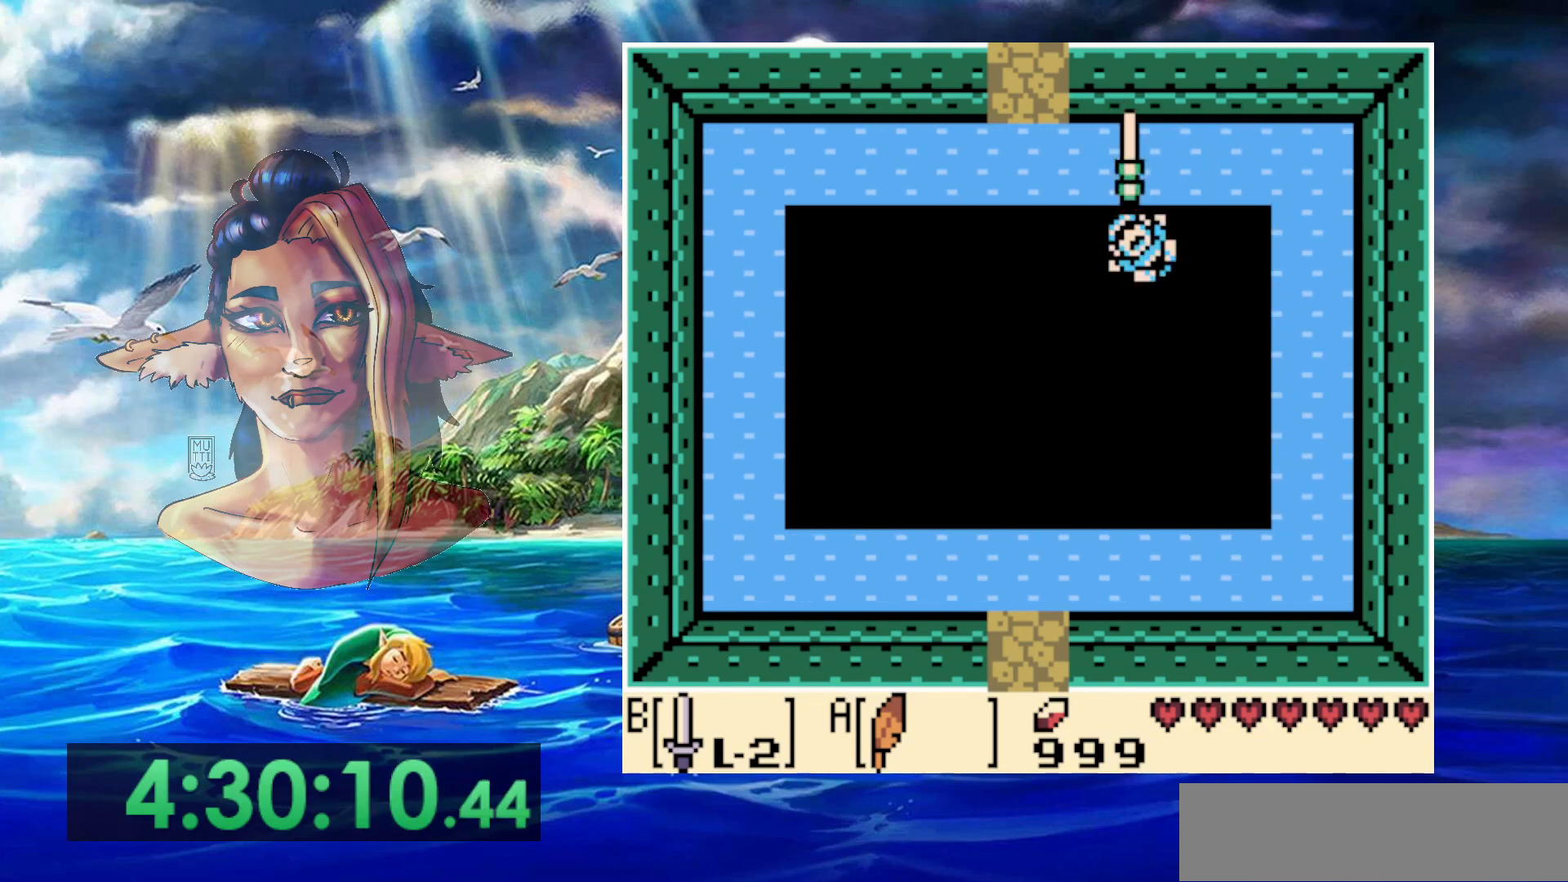
{"buttons": [], "events": [[33, "B", "up"], [100, "B", "down"], [100, "DPAD_LEFT", "up"], [200, "B", "up"], [250, "B", "down"], [350, "B", "up"]]}
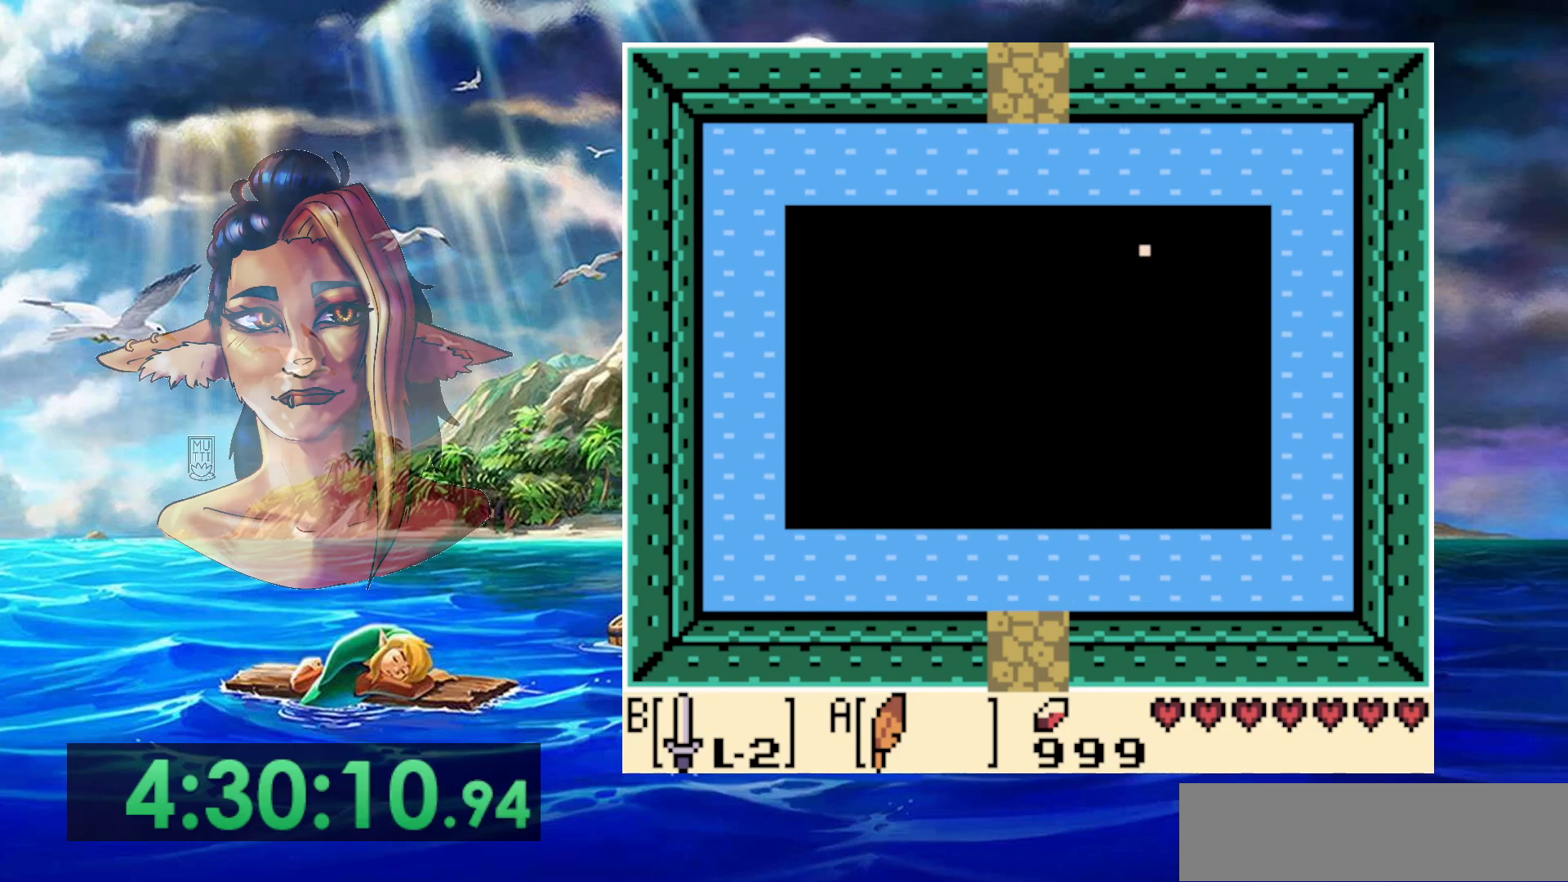
{"buttons": [], "events": []}
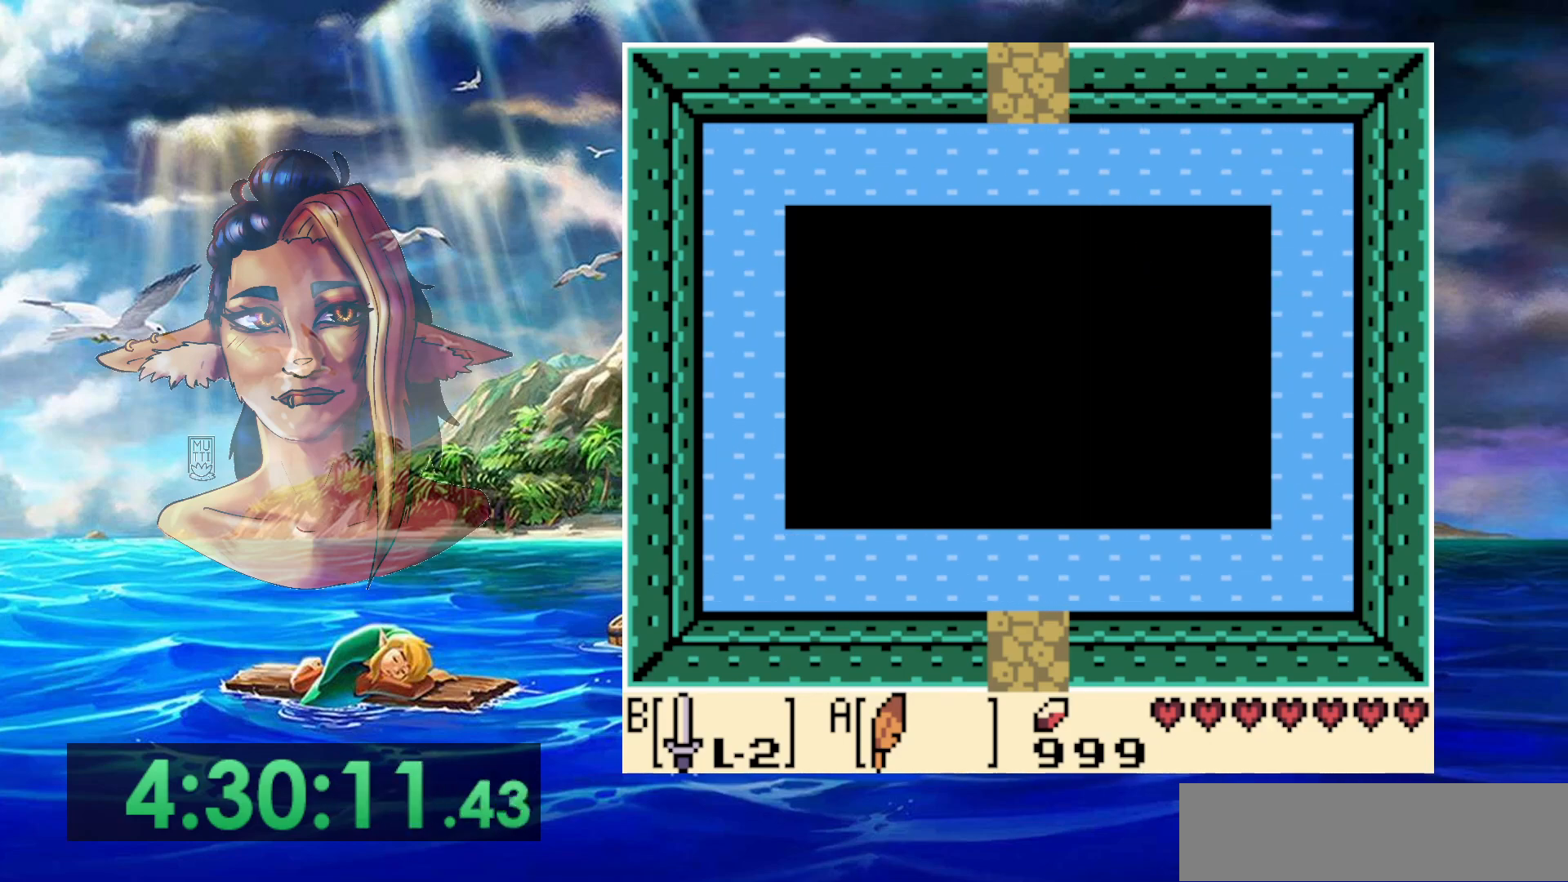
{"buttons": [], "events": []}
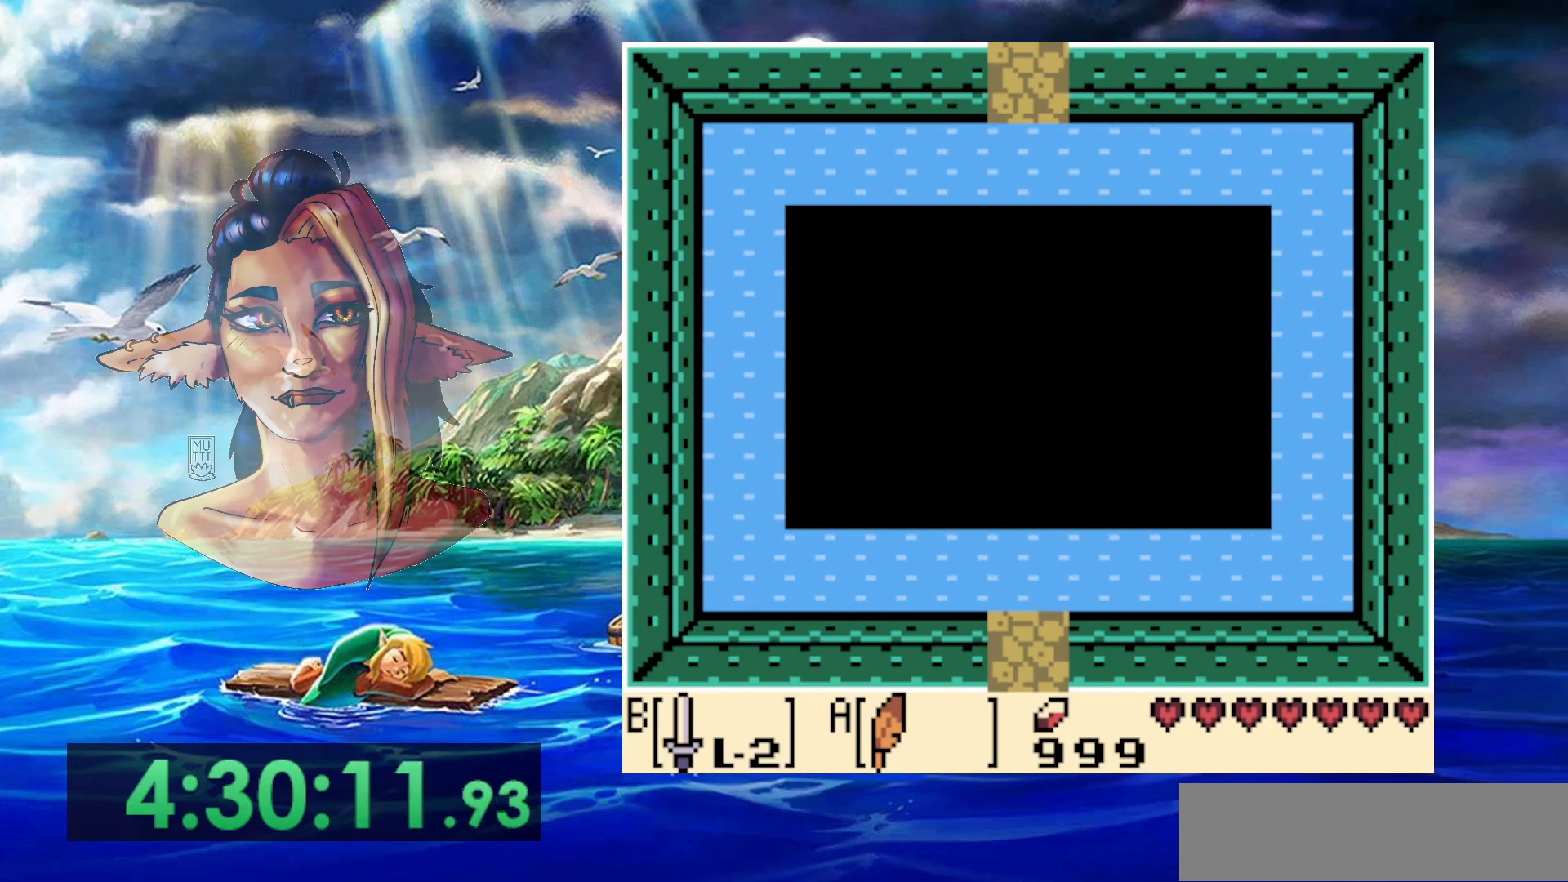
{"buttons": [], "events": []}
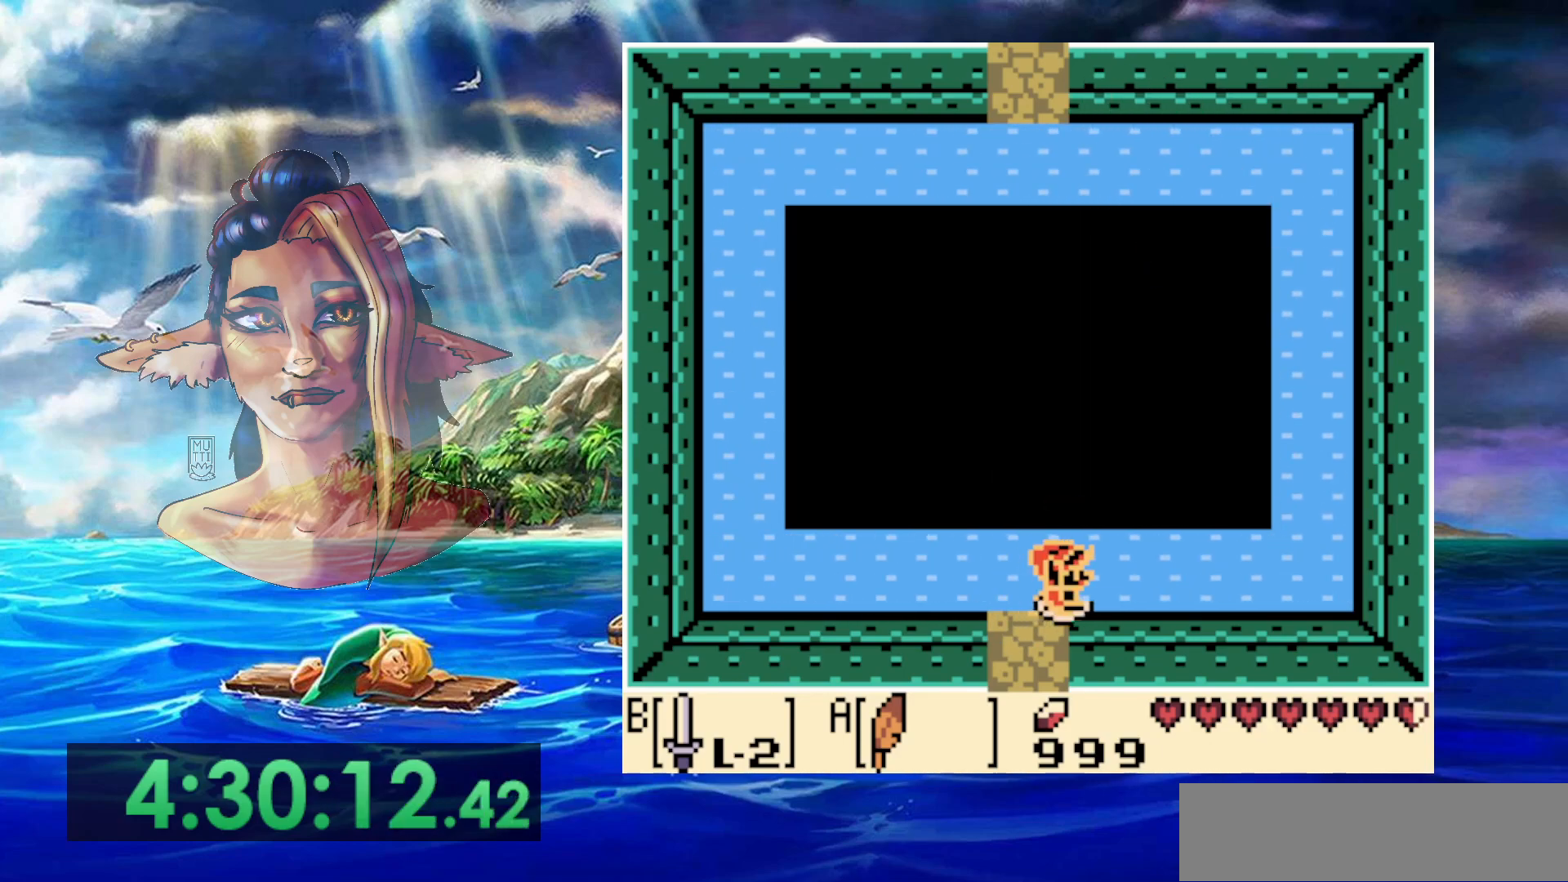
{"buttons": ["A"], "events": [[167, "A", "down"]]}
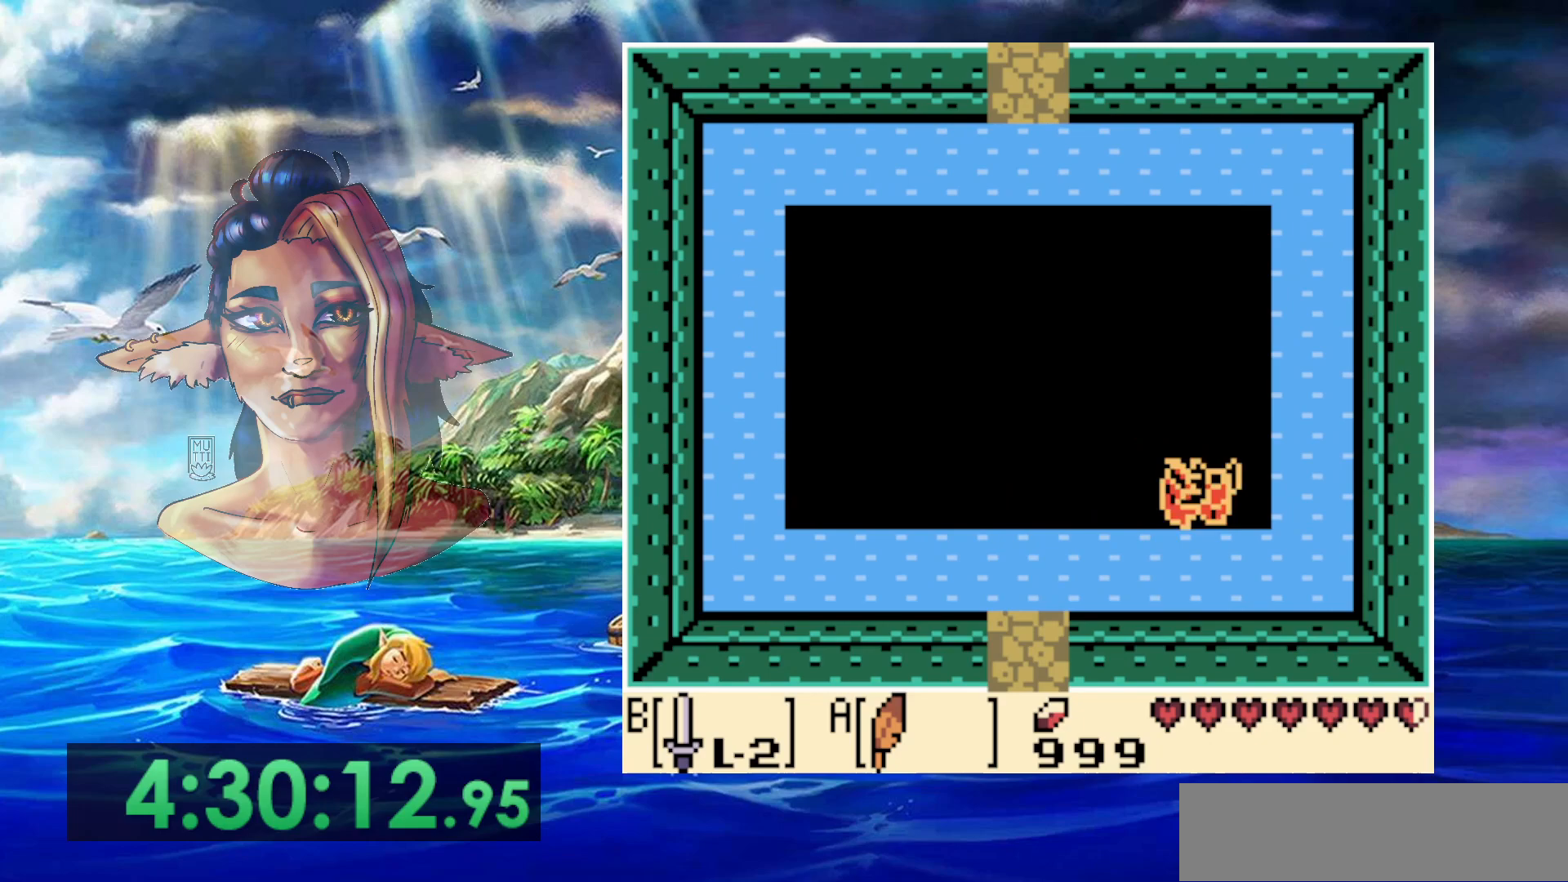
{"buttons": ["A"], "events": [[17, "A", "up"], [267, "A", "down"]]}
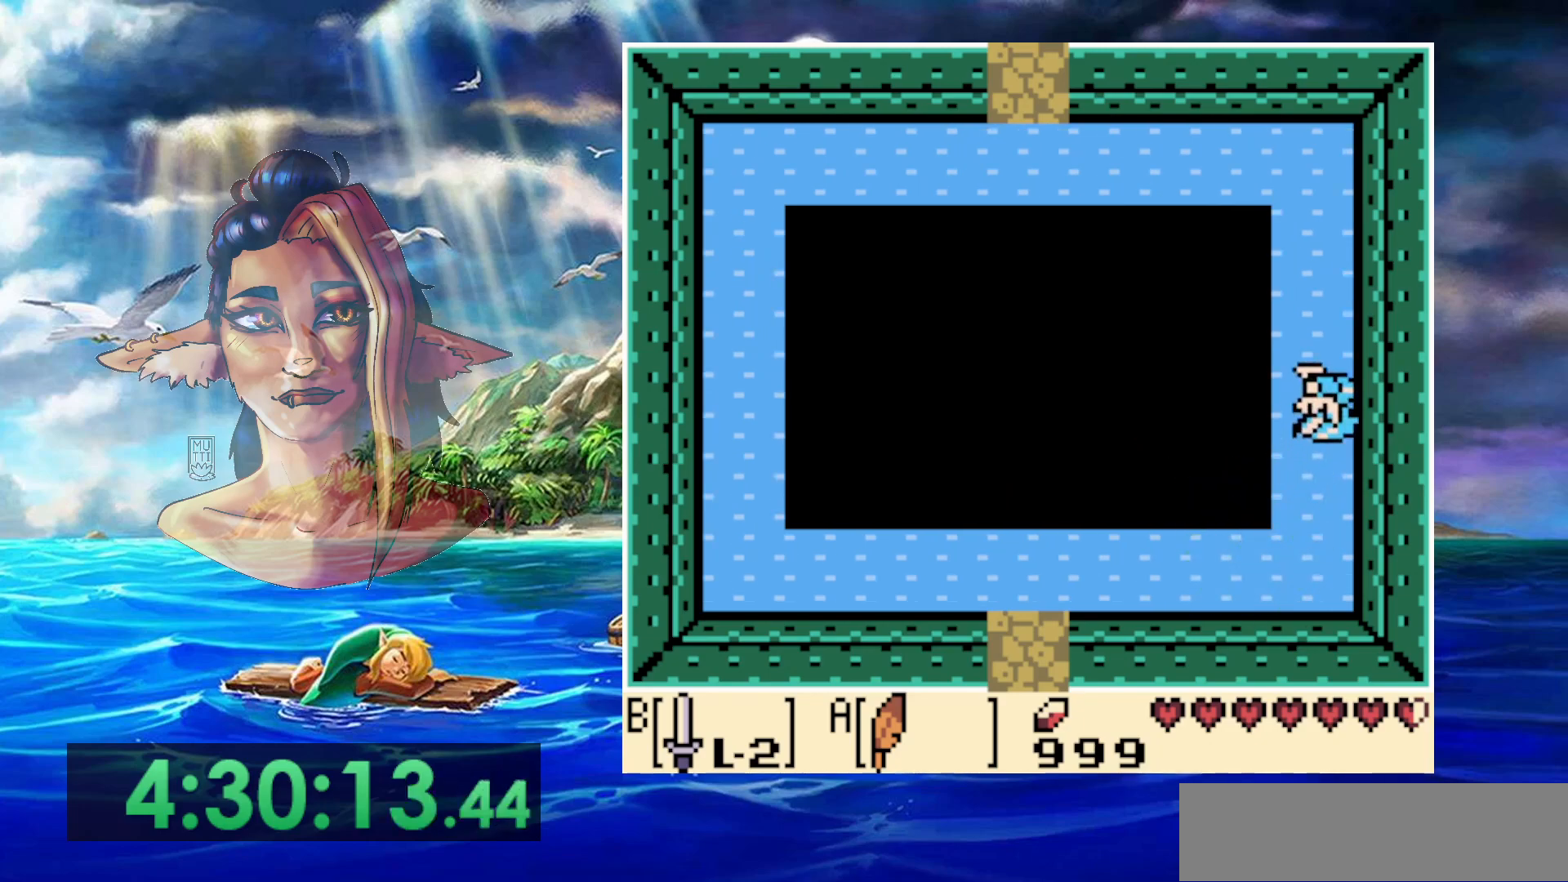
{"buttons": [], "events": [[133, "A", "up"]]}
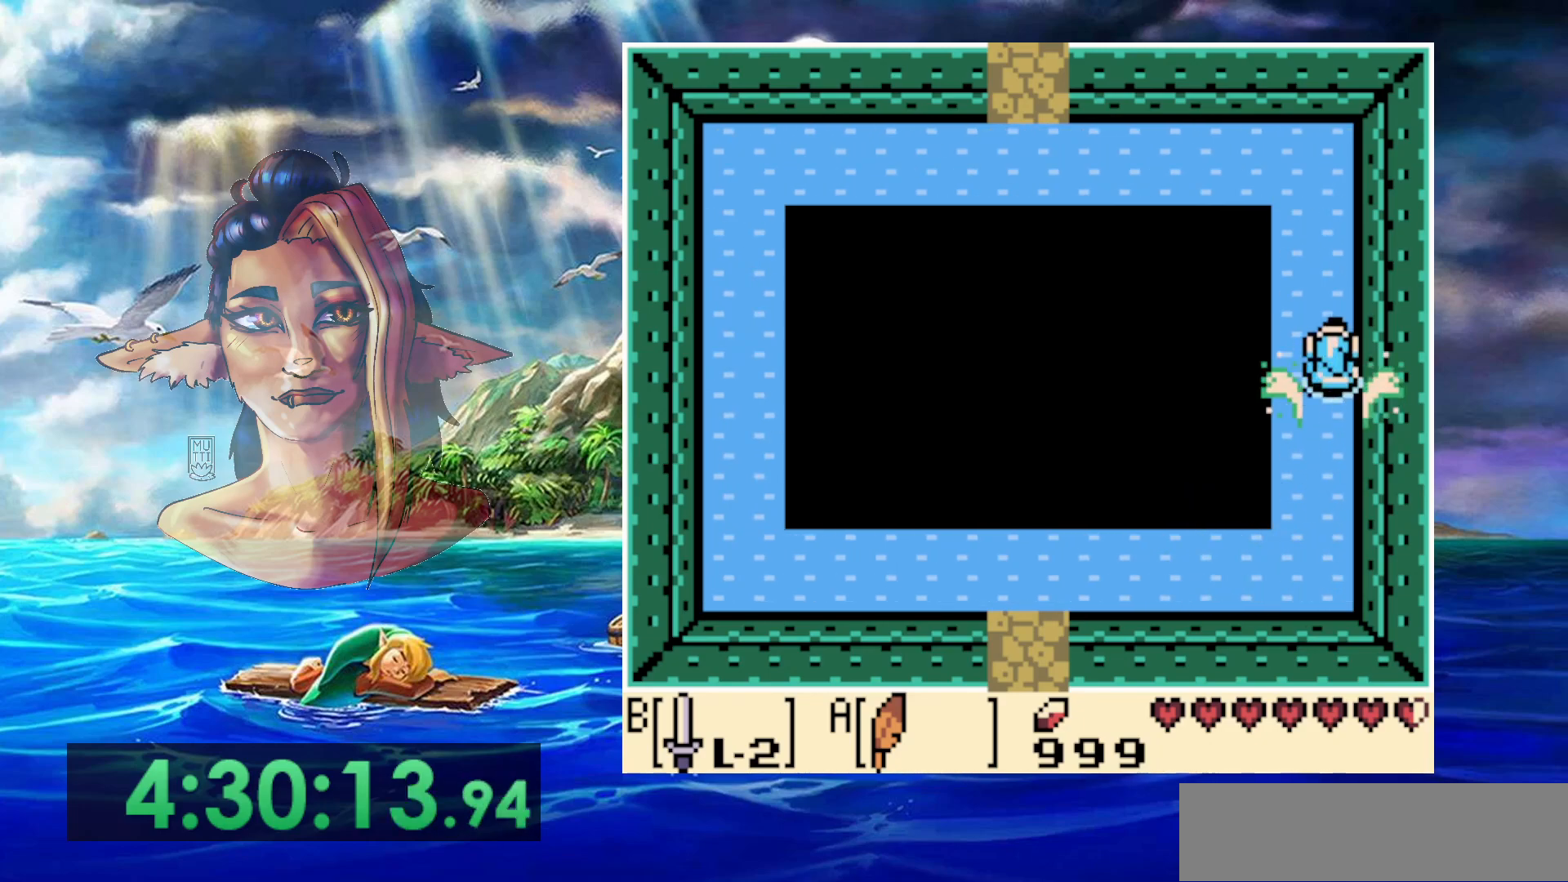
{"buttons": ["A", "DPAD_LEFT"], "events": [[100, "DPAD_LEFT", "down"], [167, "A", "down"]]}
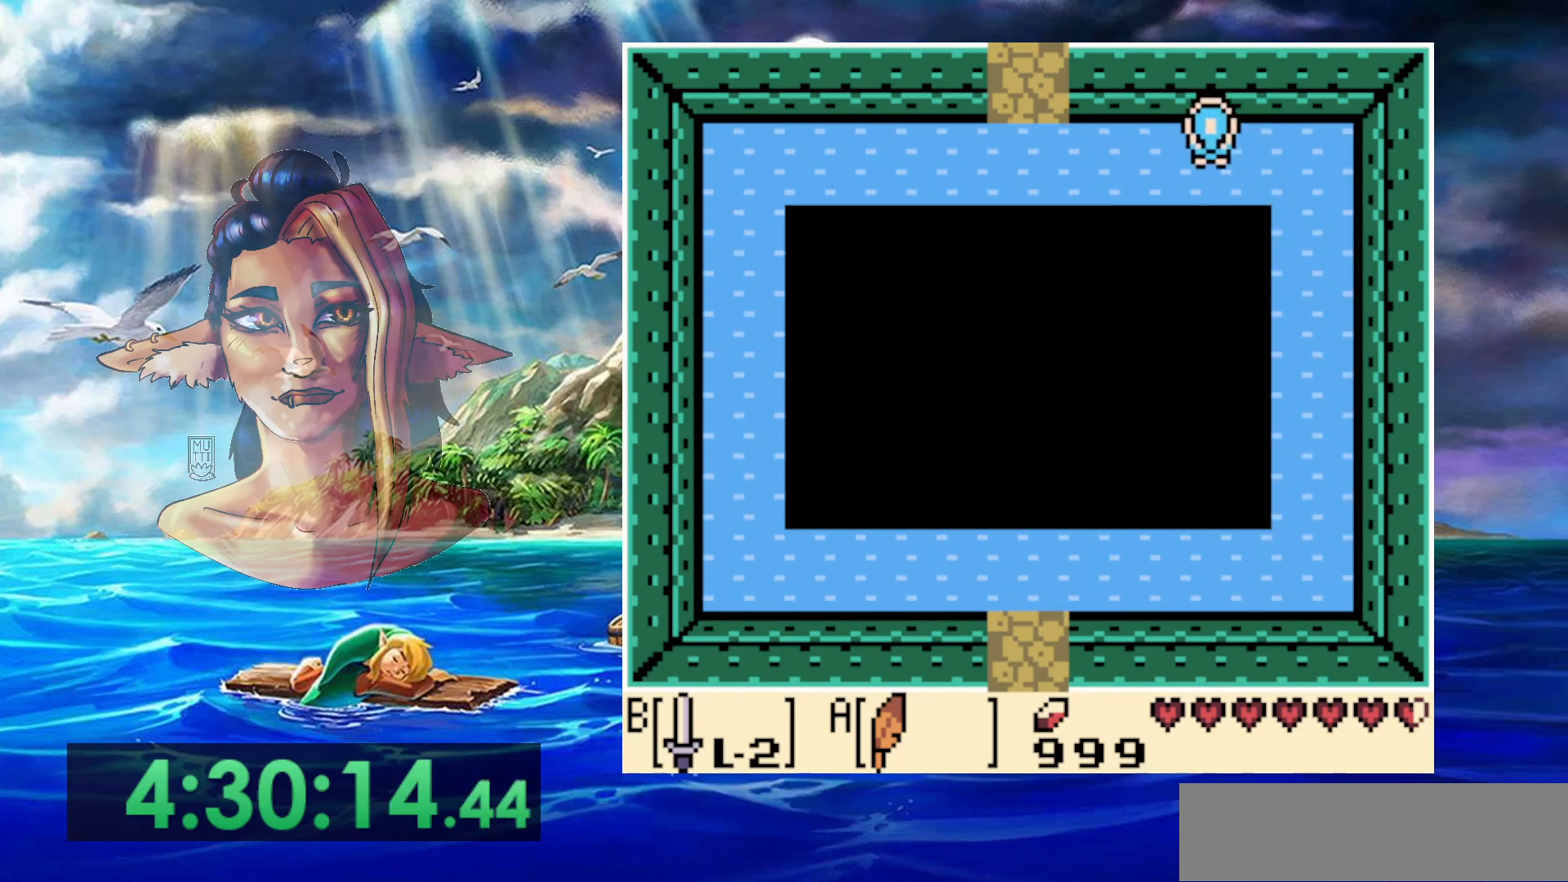
{"buttons": ["A", "DPAD_LEFT"], "events": [[83, "A", "up"], [267, "A", "down"]]}
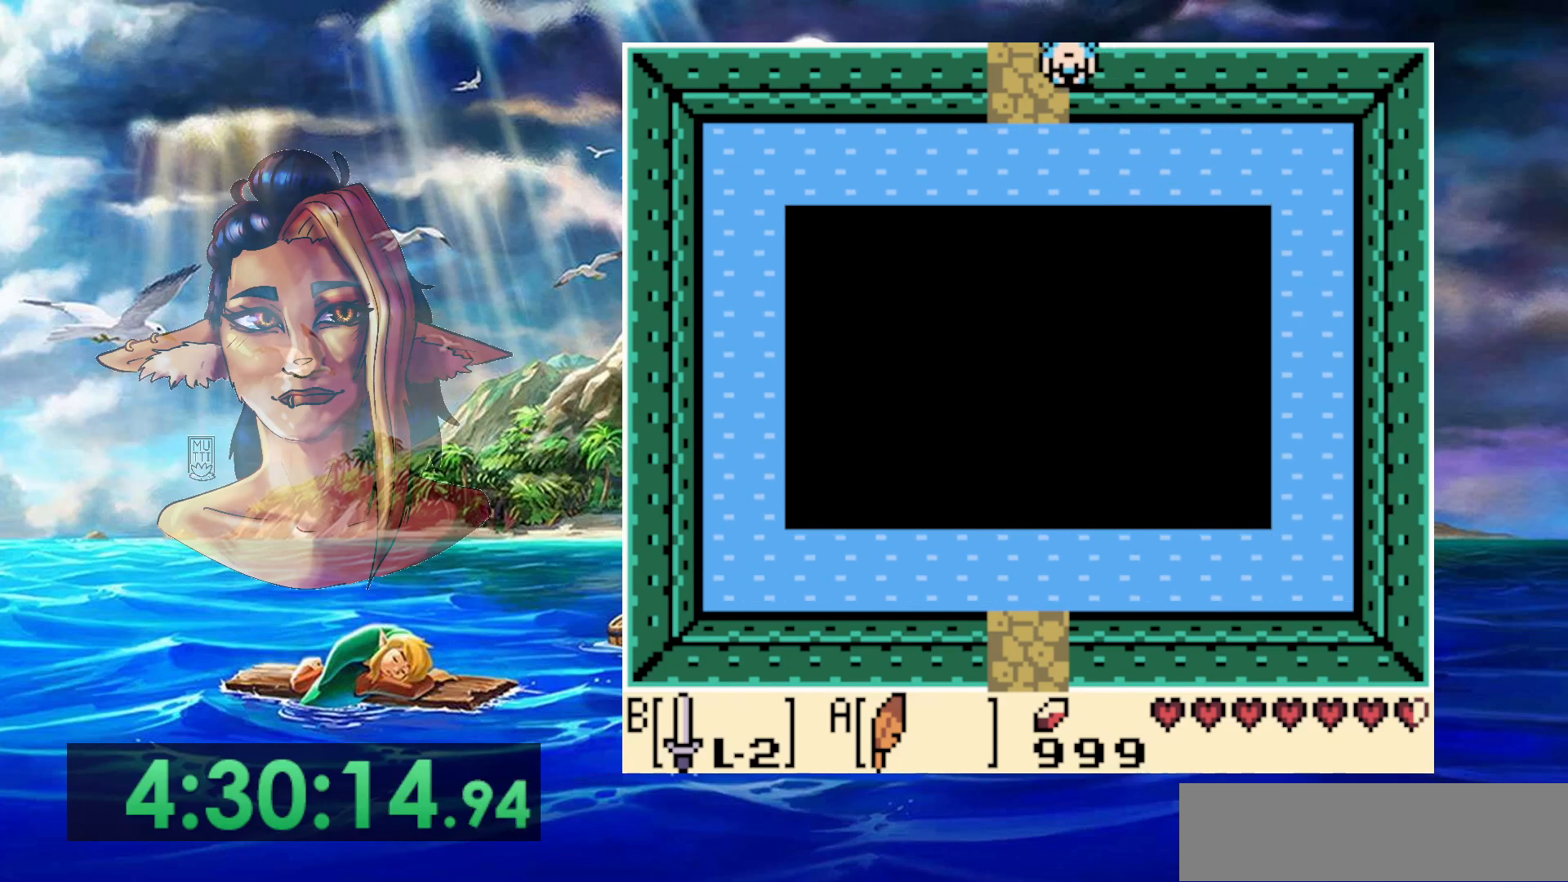
{"buttons": [], "events": [[133, "A", "up"], [133, "DPAD_LEFT", "up"]]}
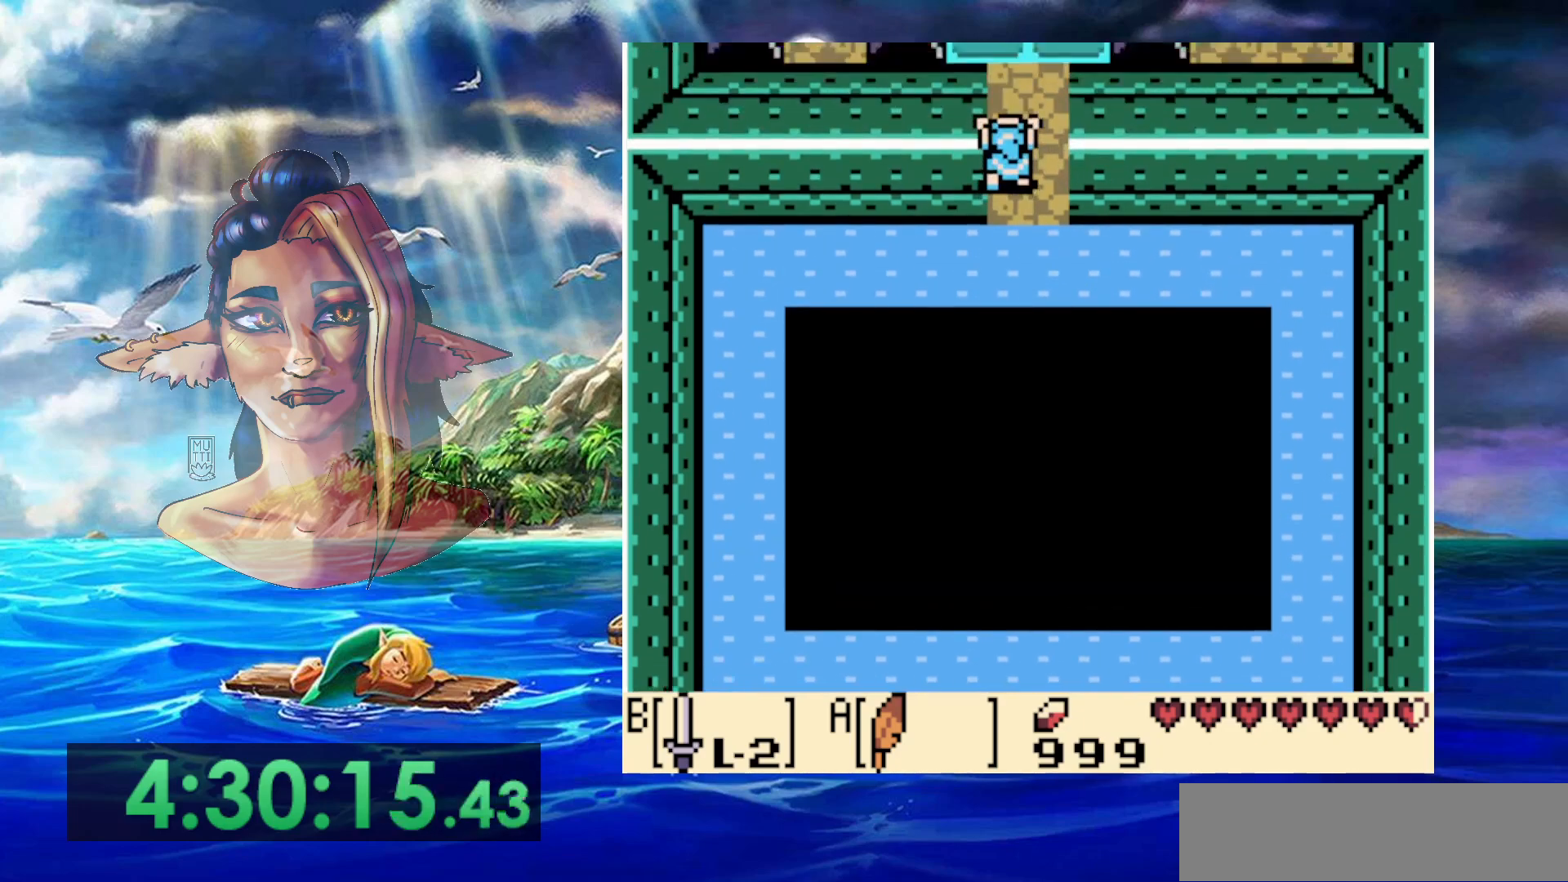
{"buttons": [], "events": []}
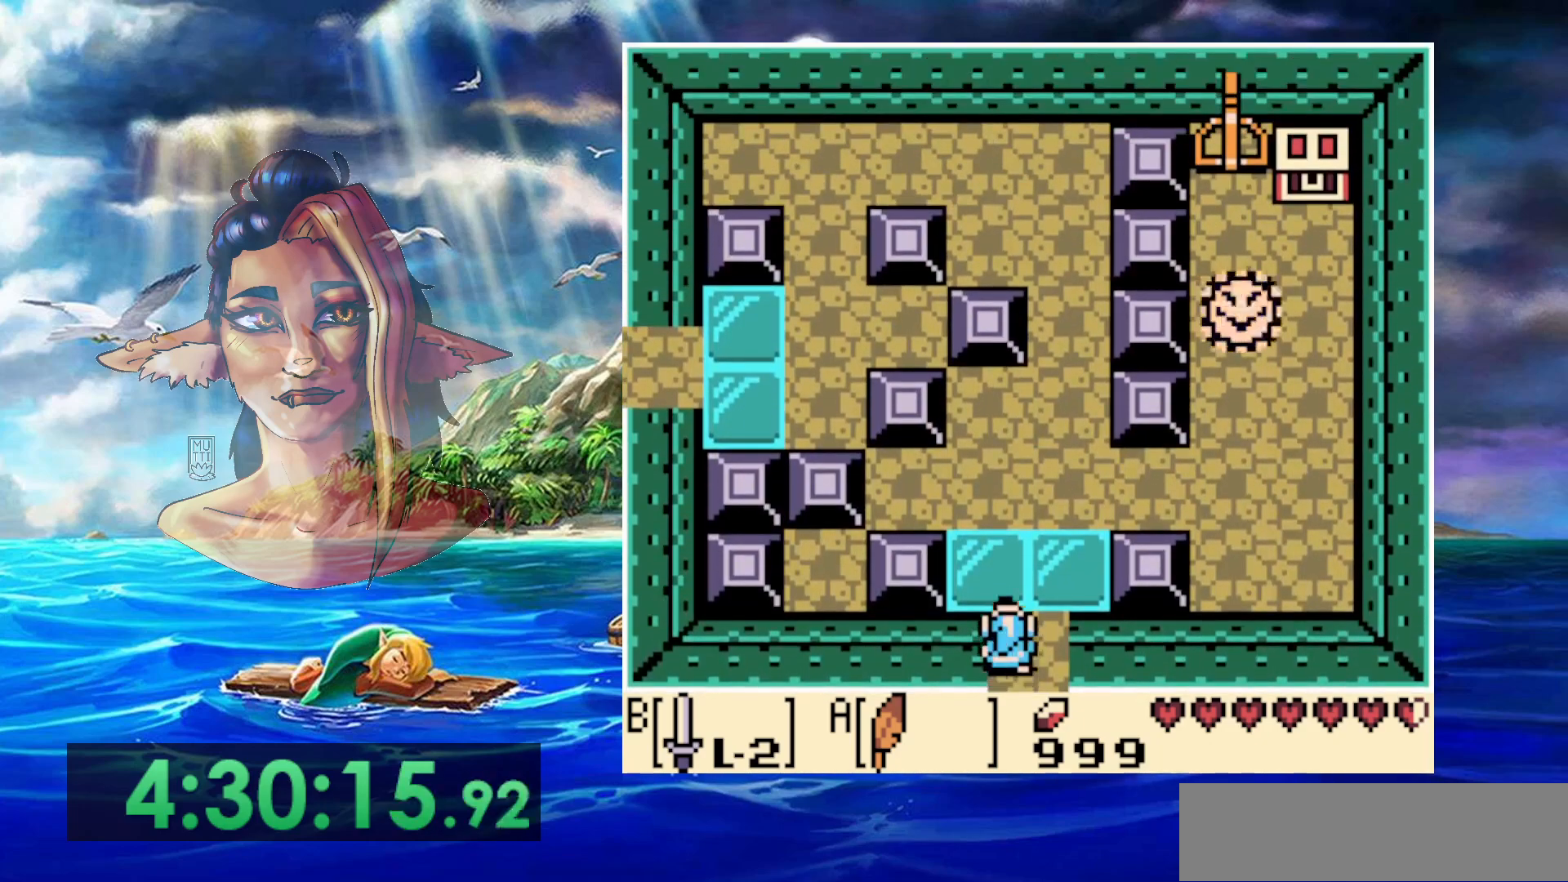
{"buttons": [], "events": []}
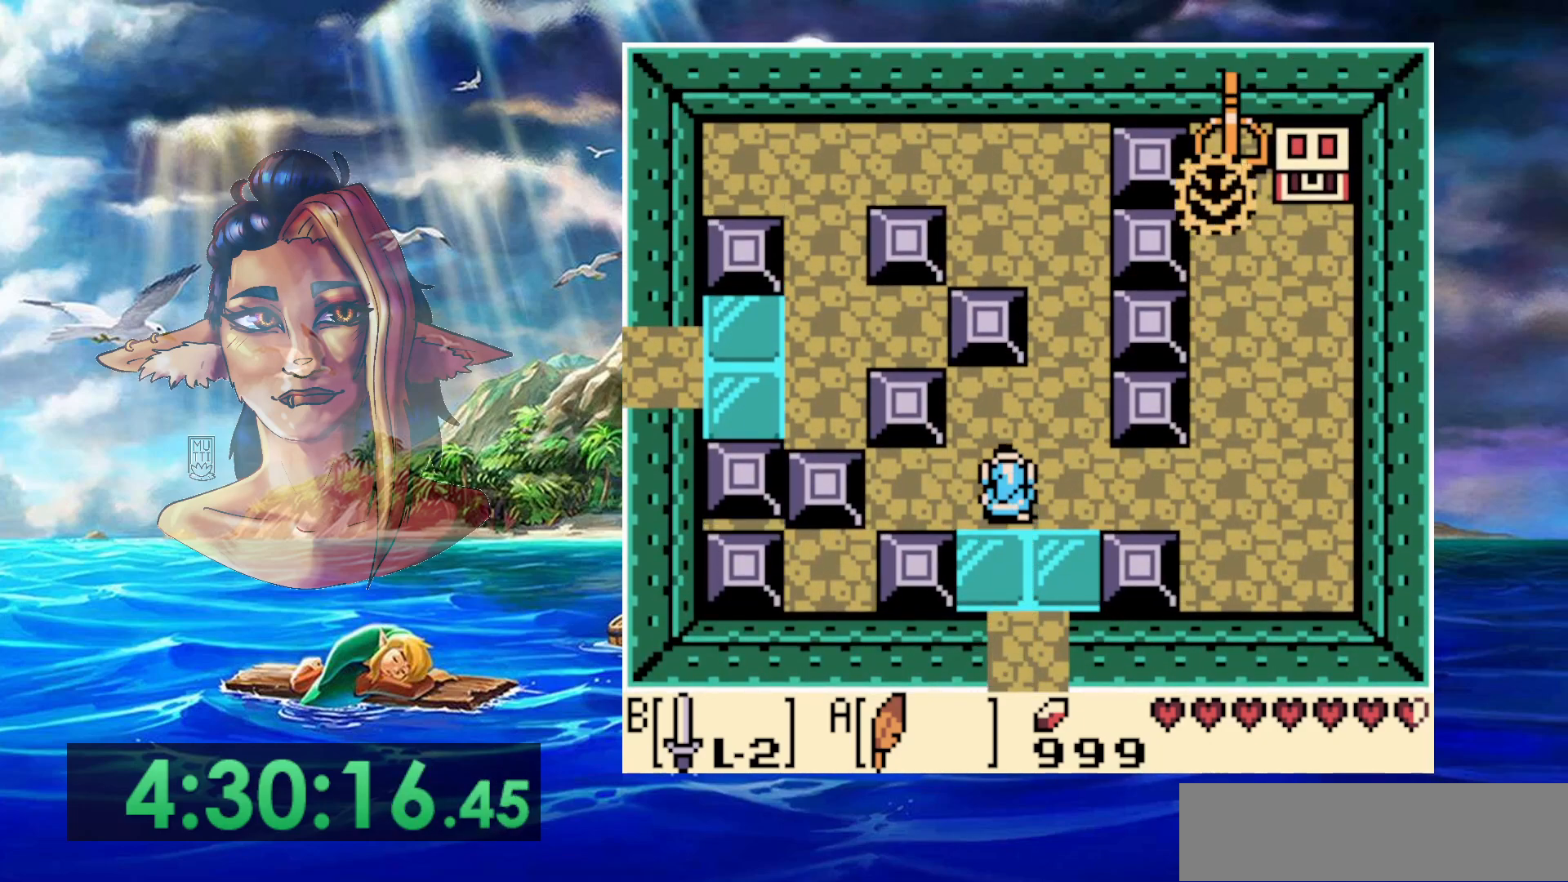
{"buttons": [], "events": []}
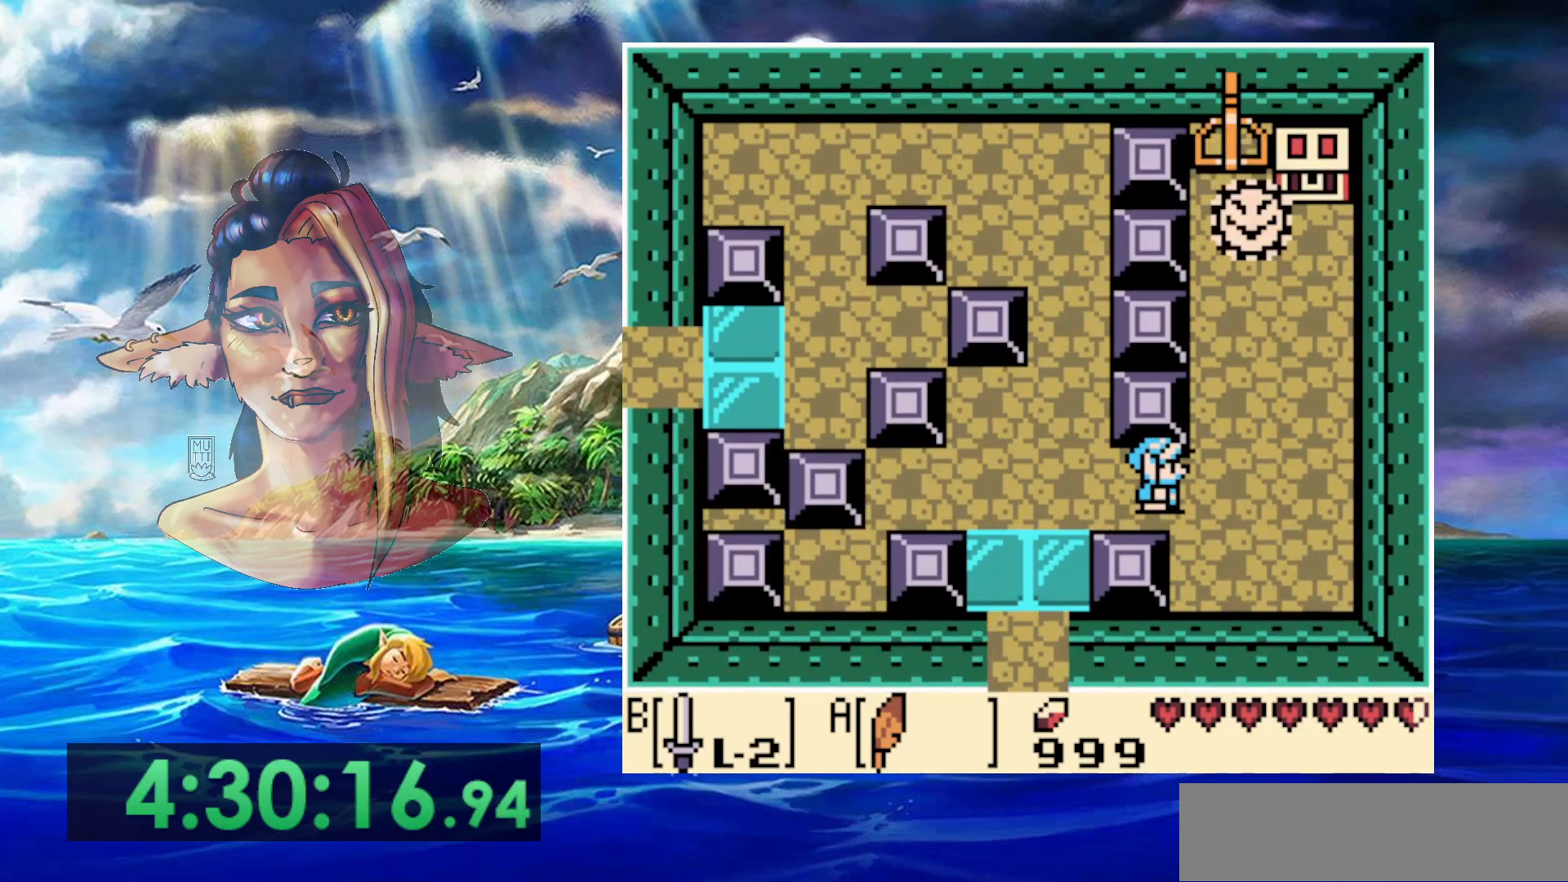
{"buttons": [], "events": []}
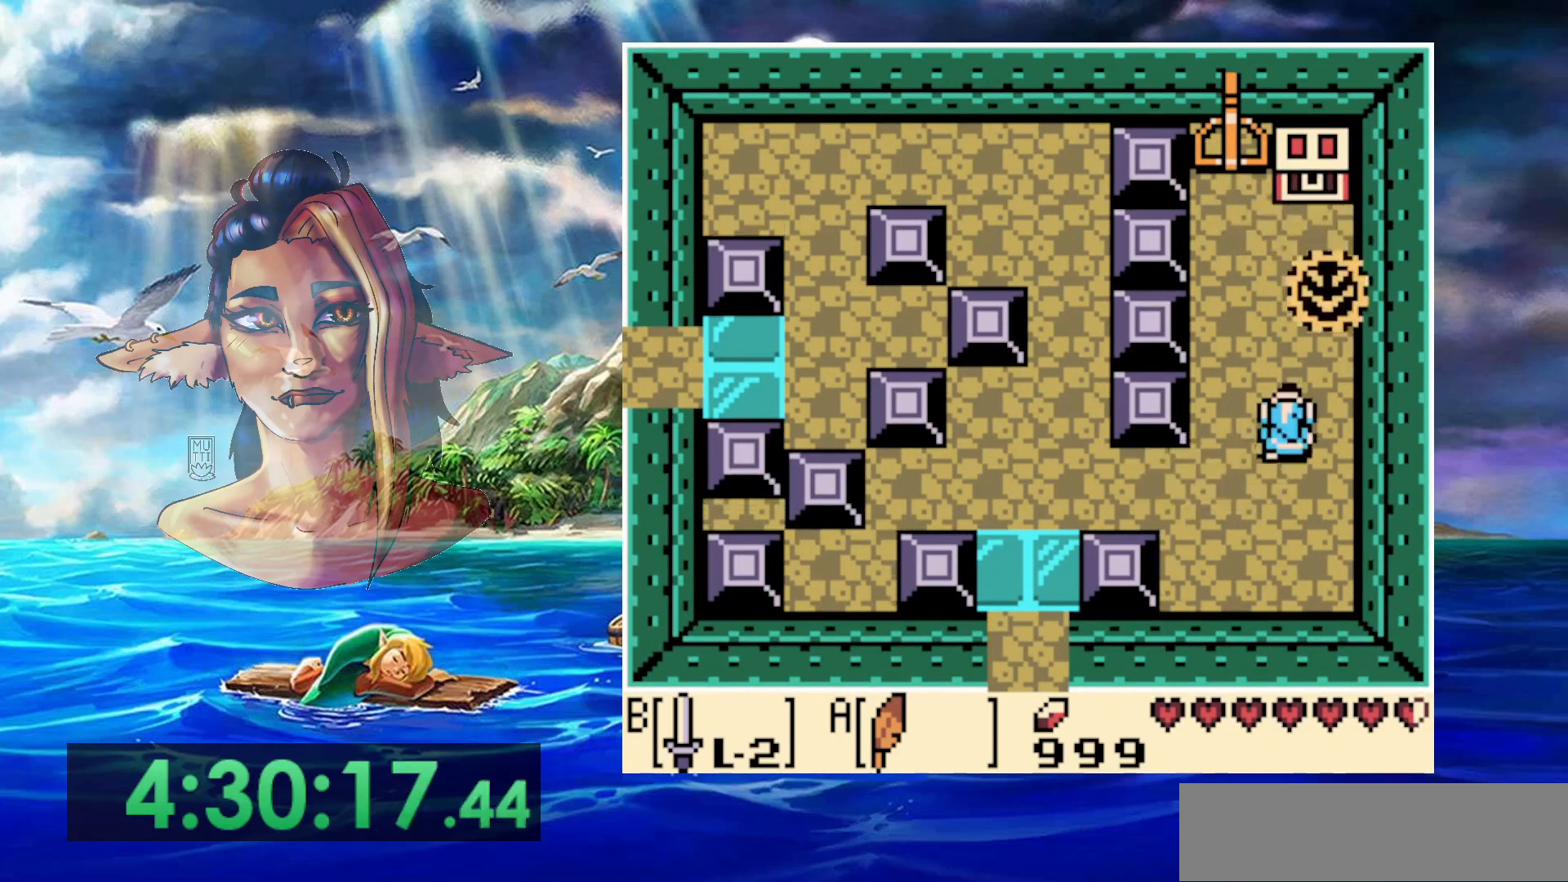
{"buttons": [], "events": [[83, "A", "down"], [417, "A", "up"]]}